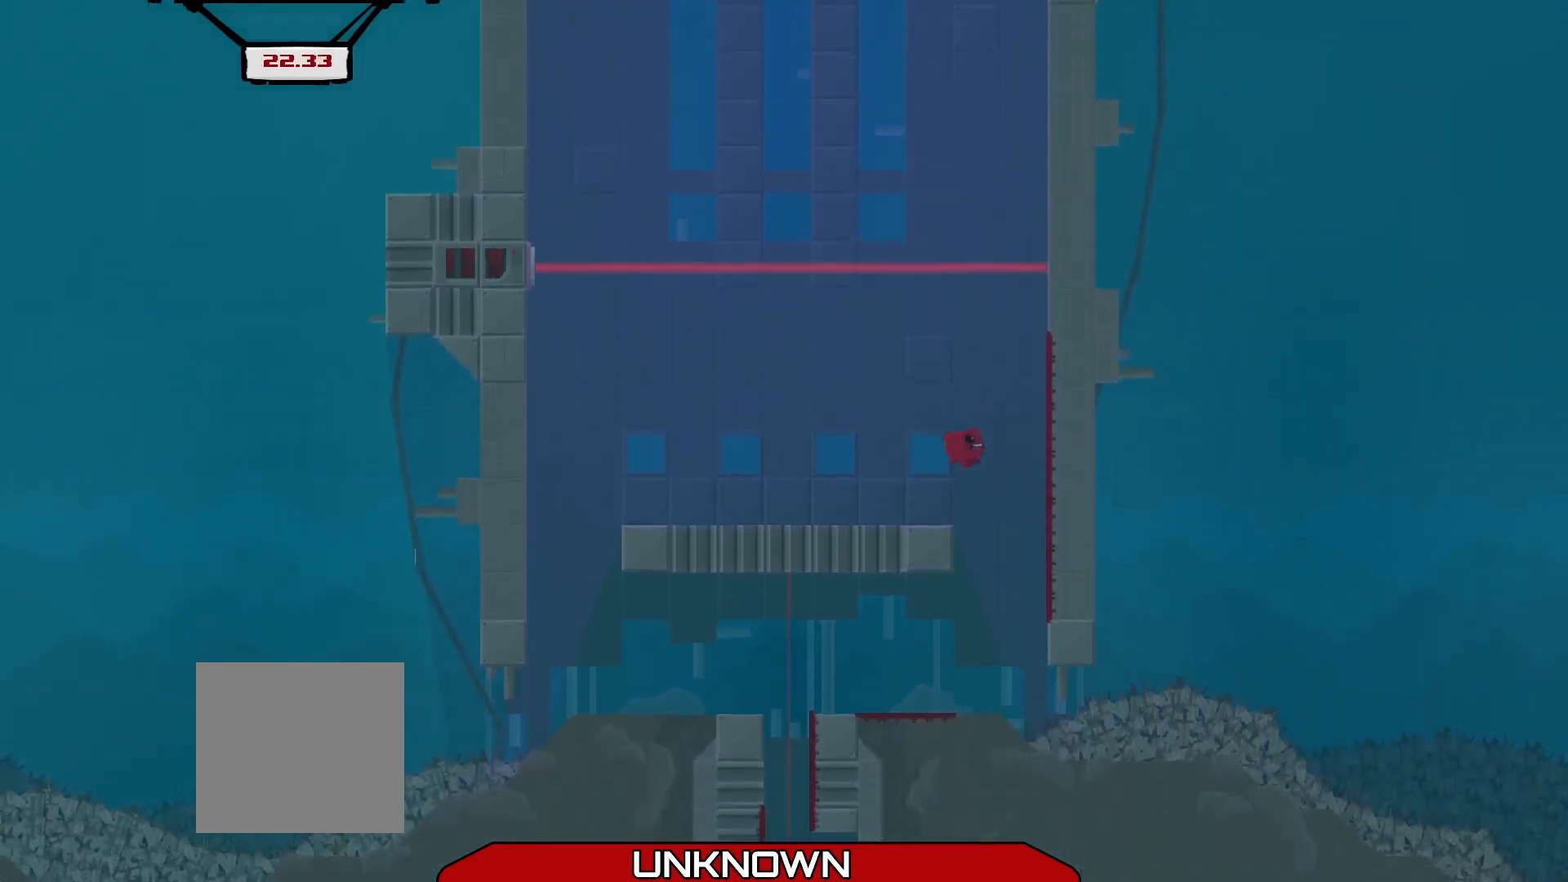
Gameplay with a controller (Xbox layout); each line is a JSON object with the inputs held at the frame after it. "events" lists button and stick changes between this image and that frame as [ms after this image, input, new state], when the widget could be followed in between. Not read: right_stick.
{"buttons": ["A"], "left_stick": "up-right", "events": [[333, "left_stick", "up-right"], [375, "A", "down"]]}
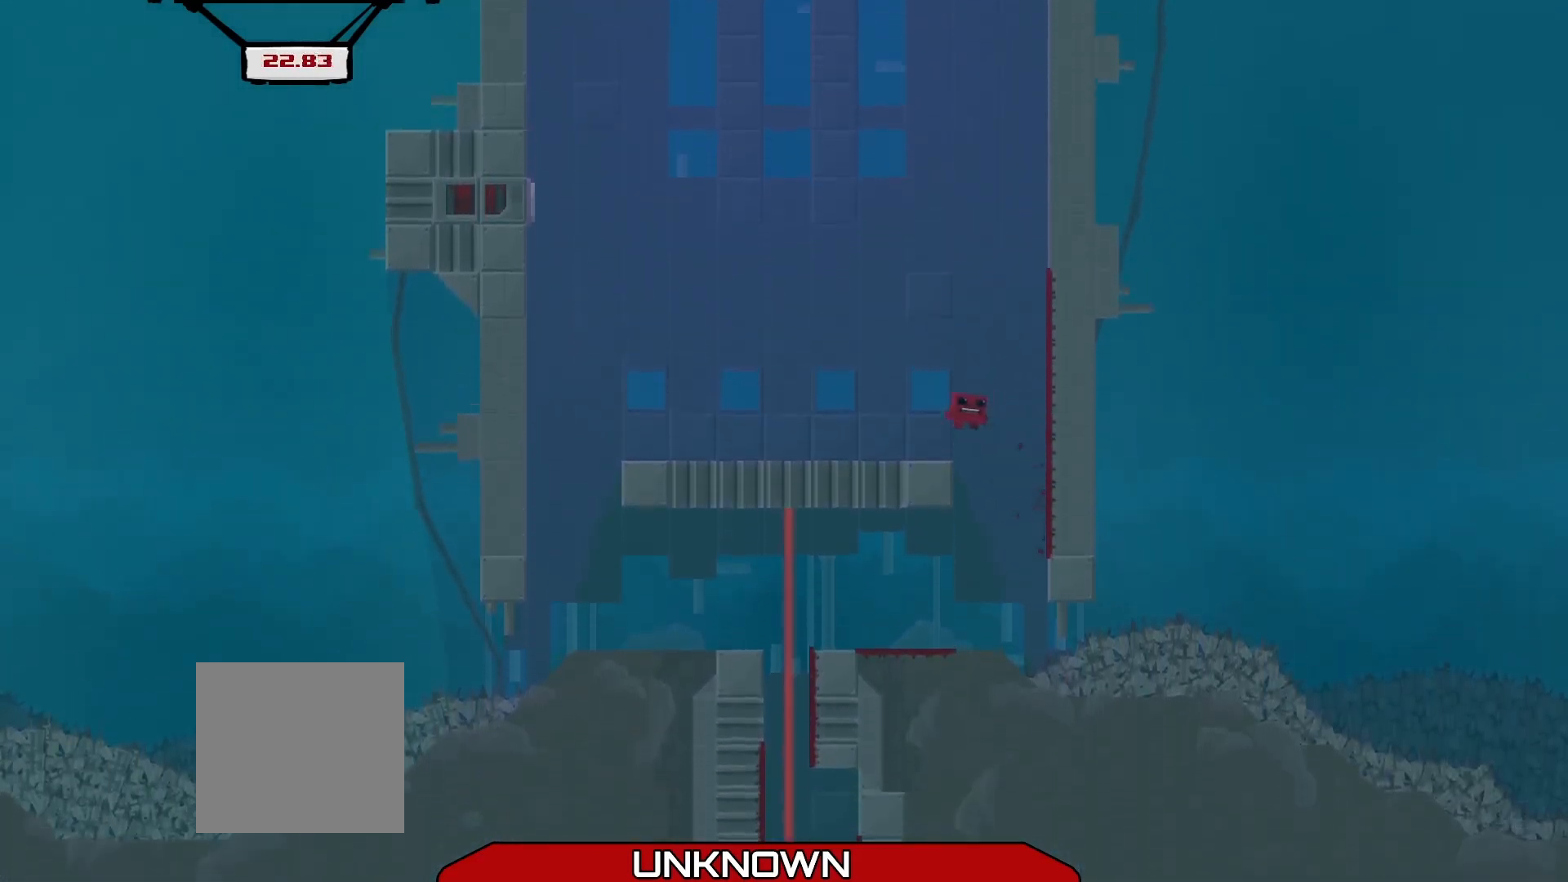
{"buttons": [], "left_stick": "center", "events": [[83, "left_stick", "up-left"], [125, "A", "up"], [333, "left_stick", "center"]]}
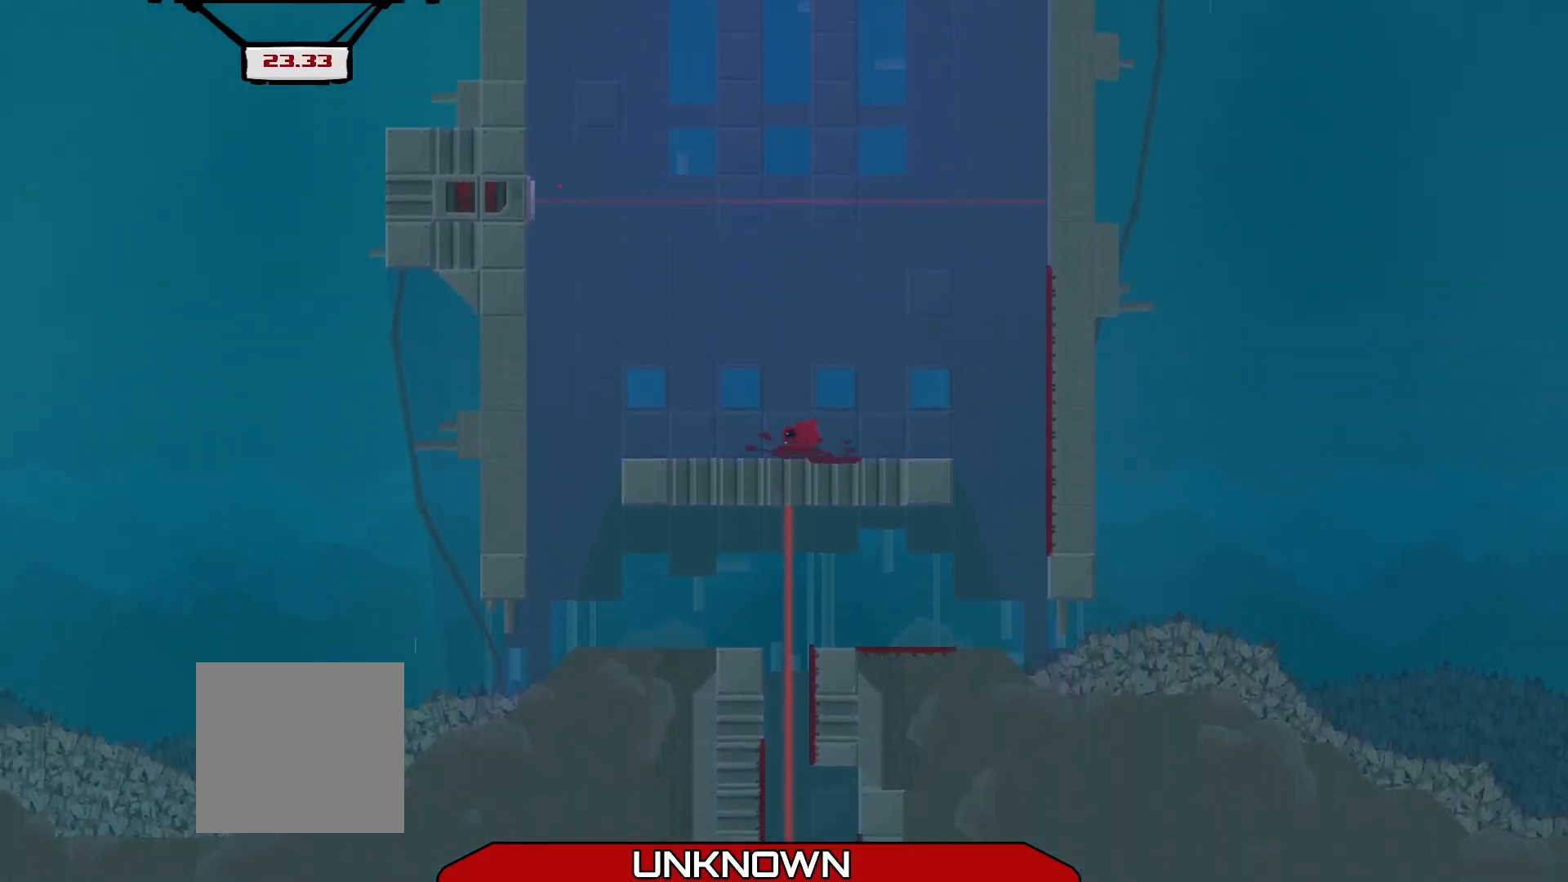
{"buttons": [], "left_stick": "center", "events": [[42, "left_stick", "right"], [208, "left_stick", "center"]]}
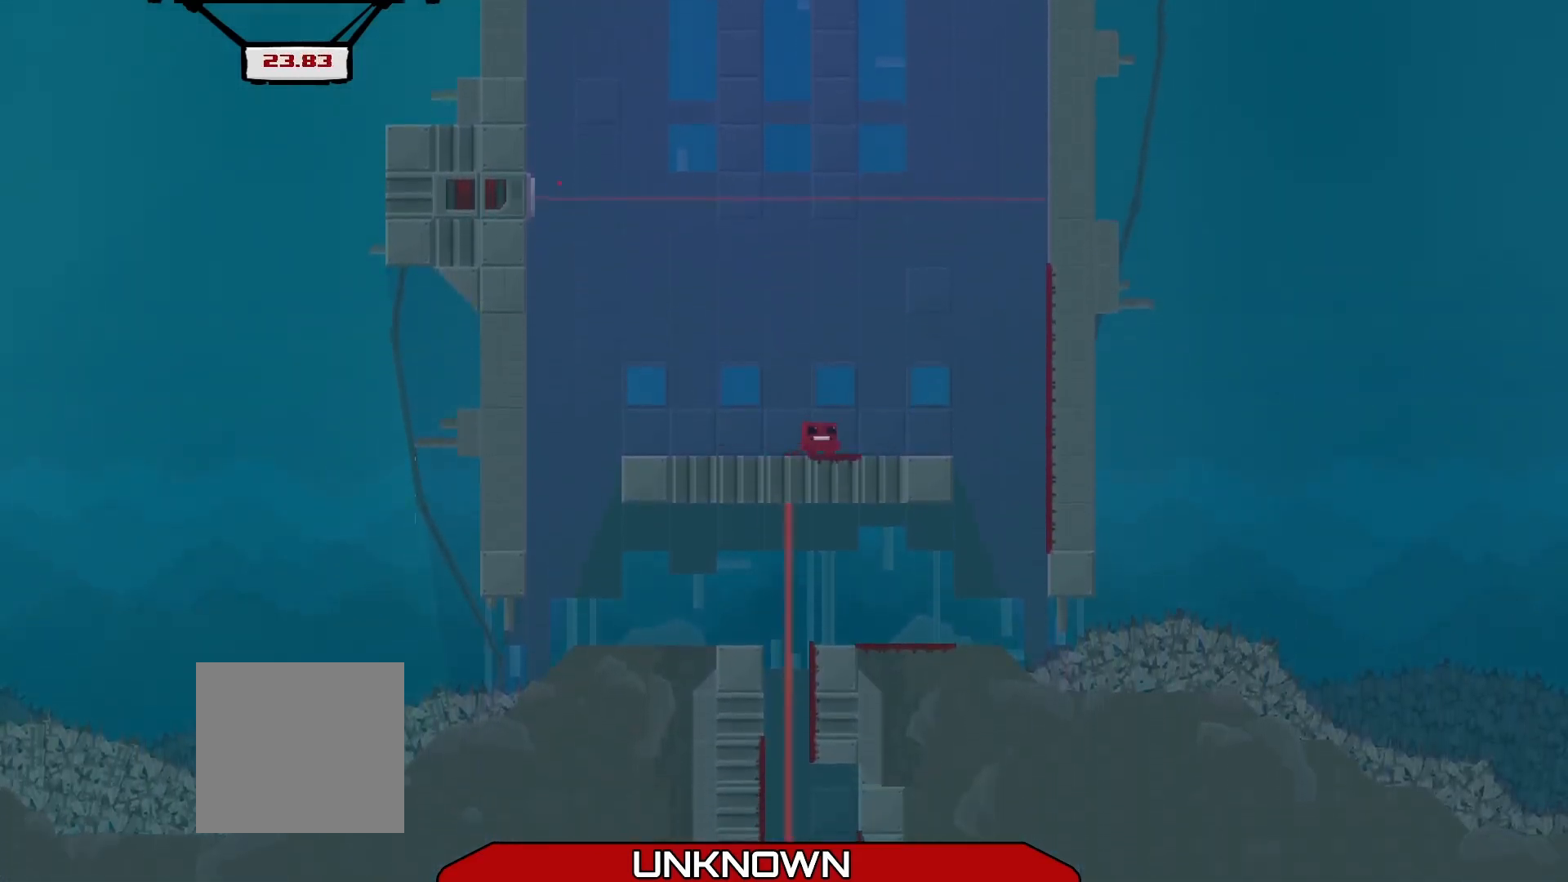
{"buttons": [], "left_stick": "center", "events": []}
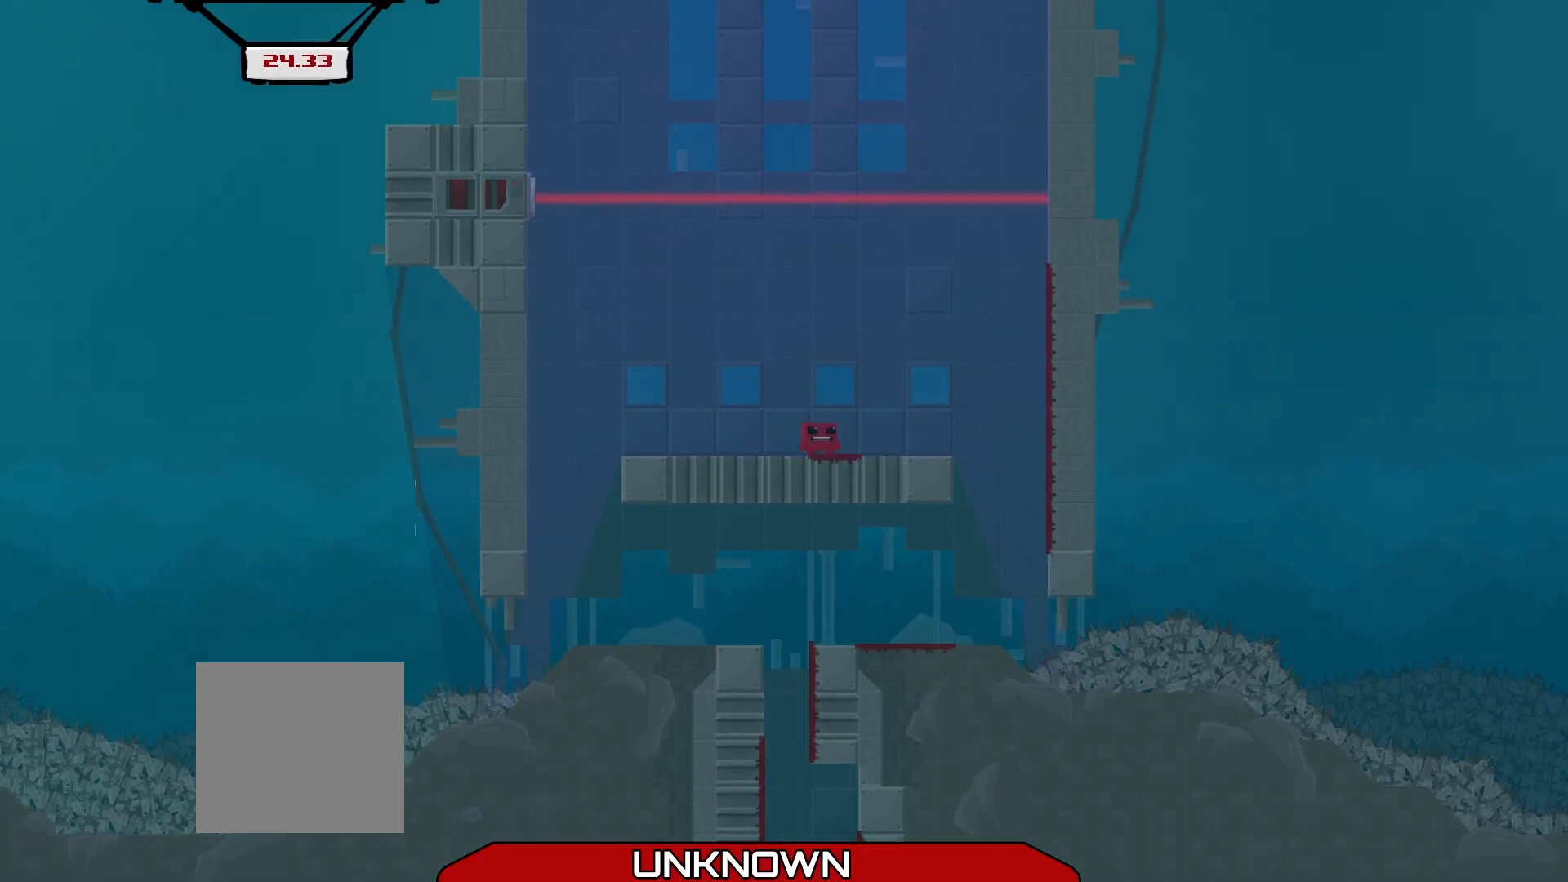
{"buttons": [], "left_stick": "center", "events": []}
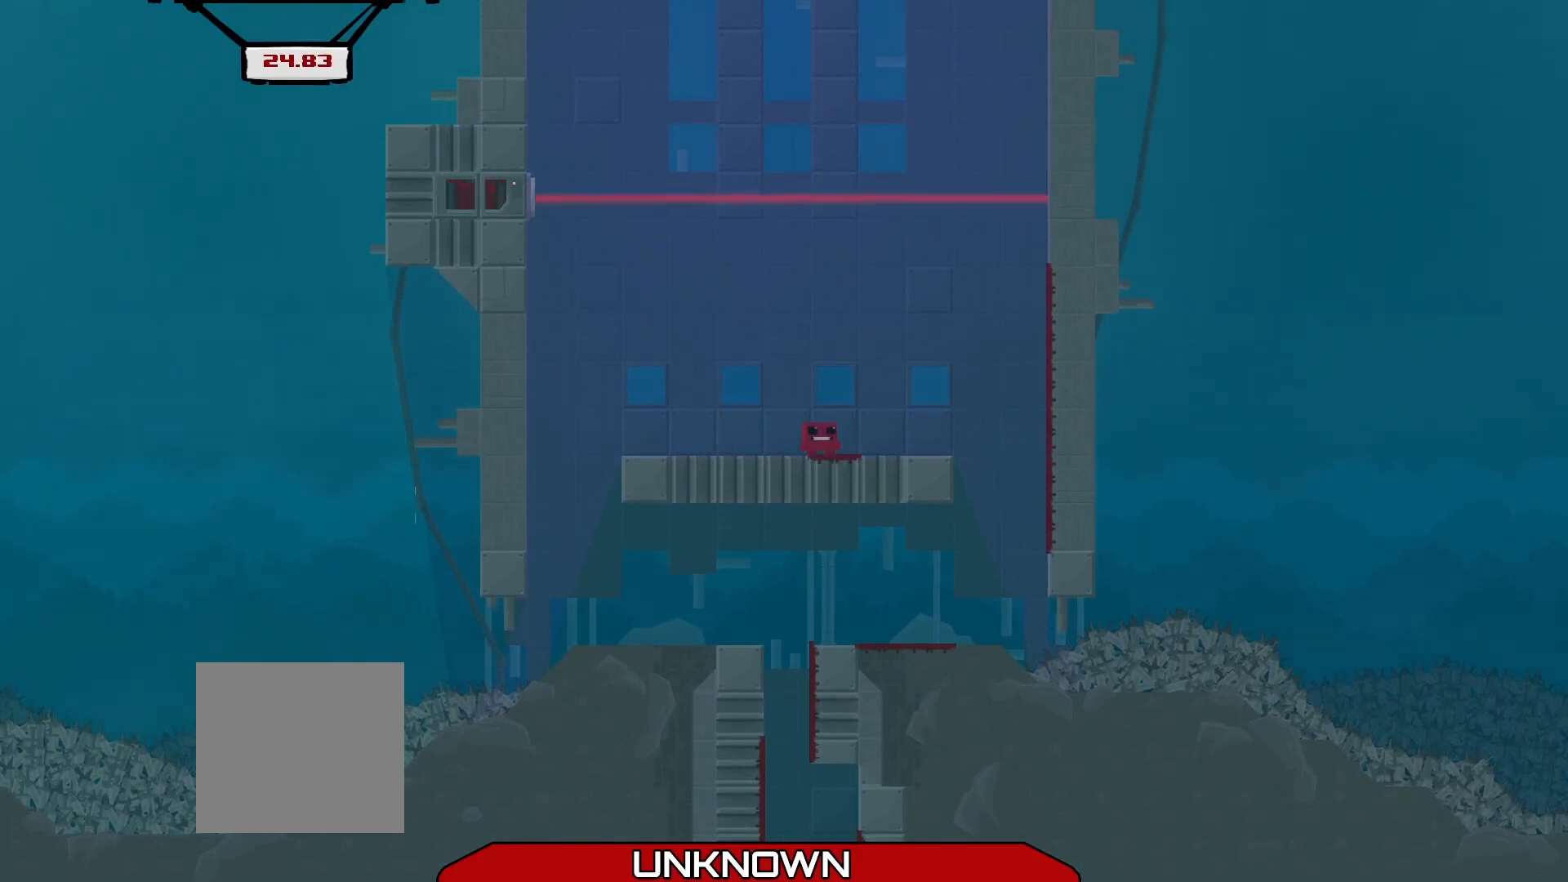
{"buttons": ["R2"], "left_stick": "right", "events": [[375, "left_stick", "right"], [458, "R2", "down"]]}
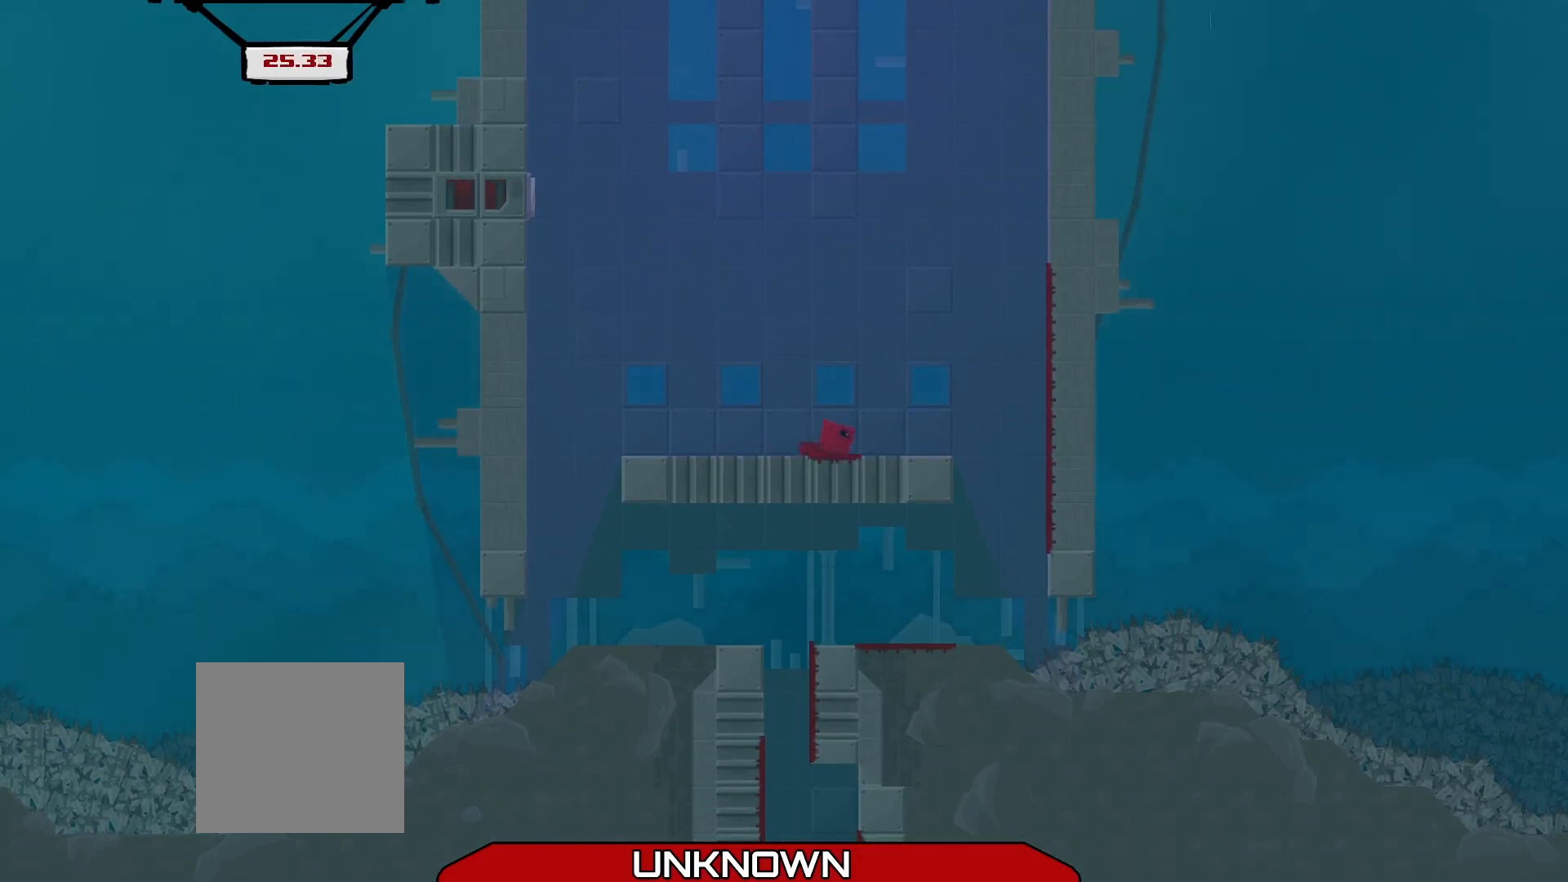
{"buttons": ["A", "R2"], "left_stick": "right", "events": [[125, "A", "down"], [417, "A", "up"], [500, "A", "down"]]}
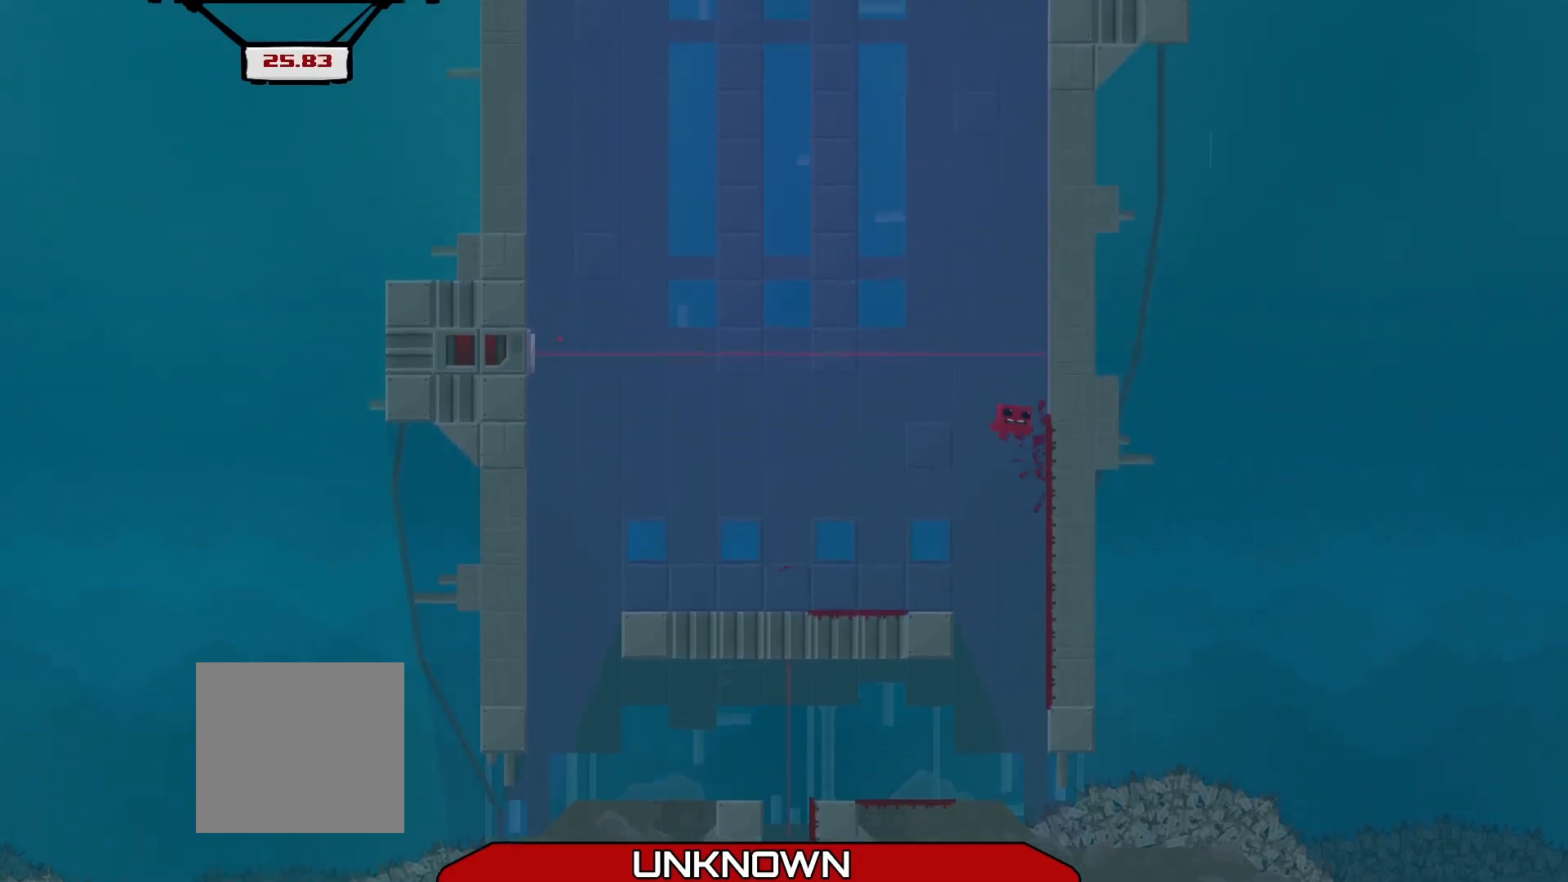
{"buttons": ["R2"], "left_stick": "right", "events": [[167, "L3", "down"], [458, "A", "up"], [500, "L3", "up"]]}
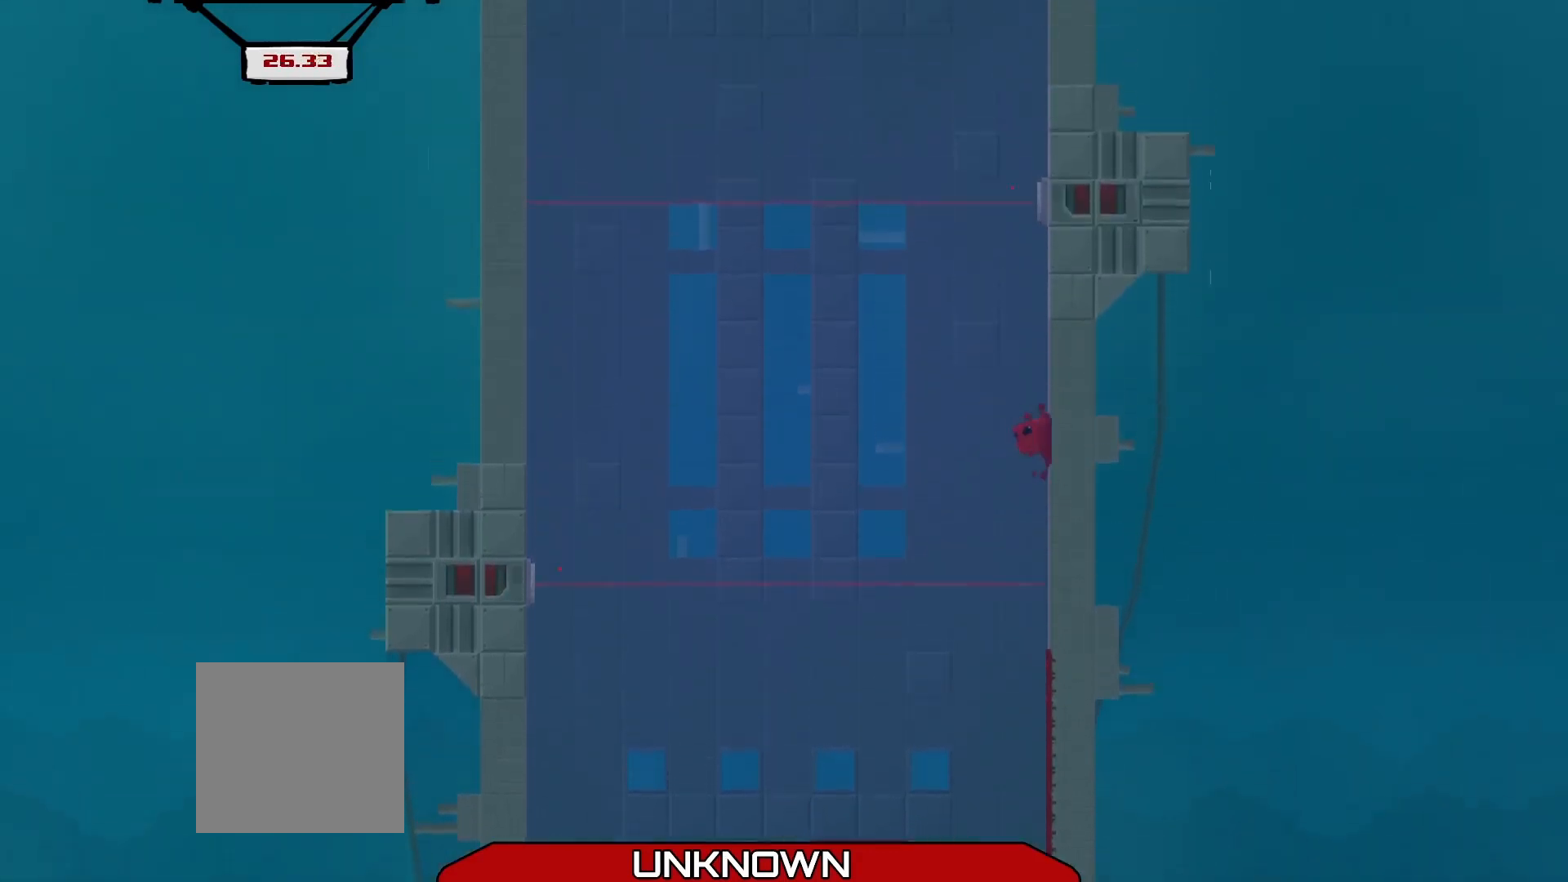
{"buttons": ["R2"], "left_stick": "right", "events": [[83, "A", "down"], [292, "A", "up"]]}
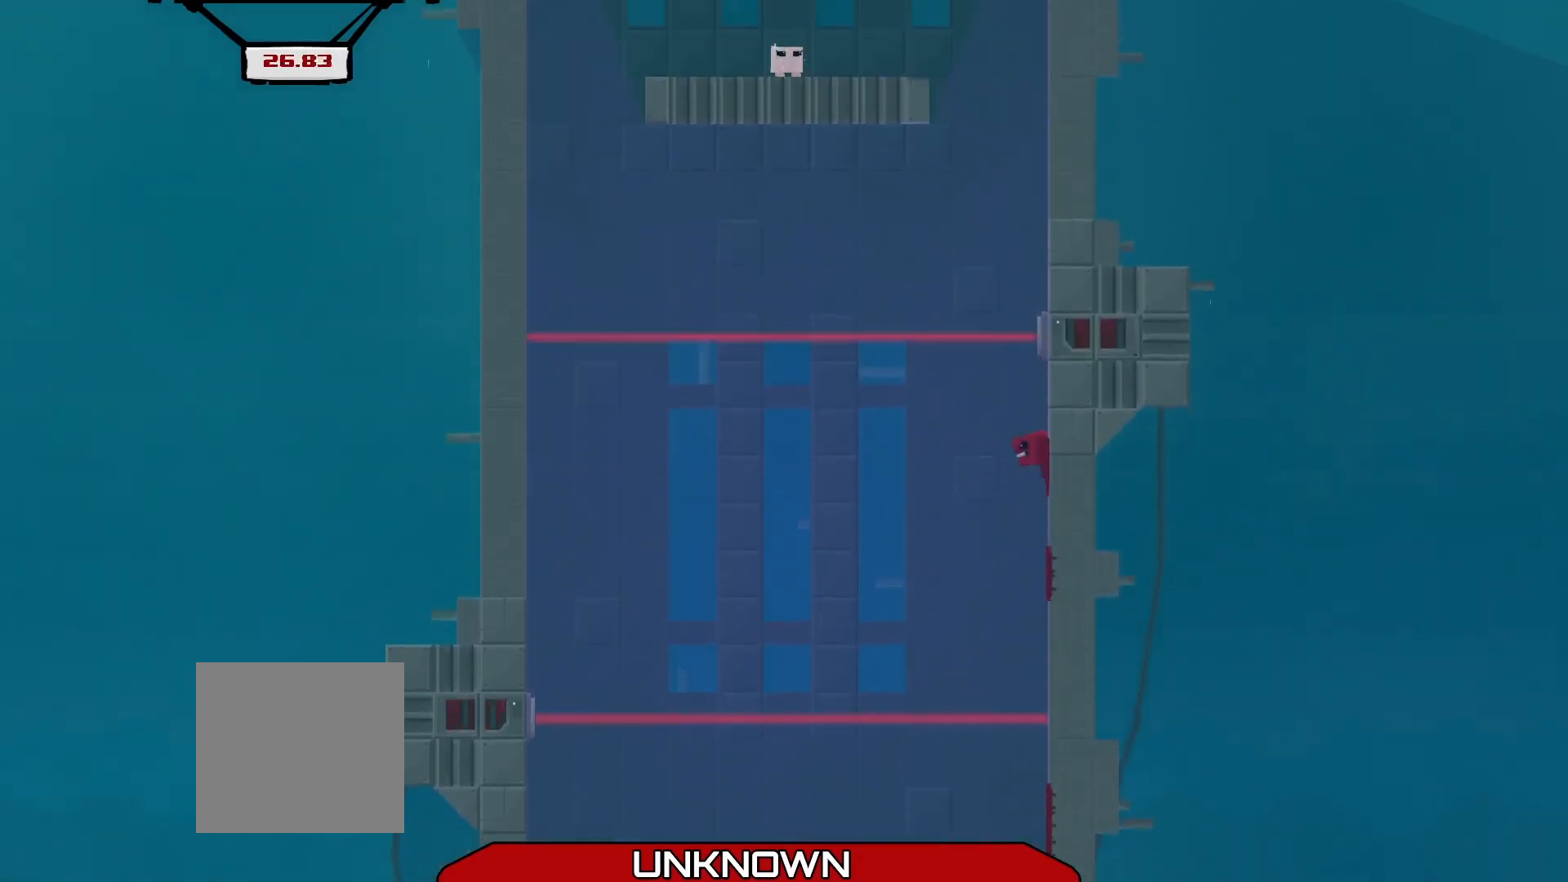
{"buttons": ["R2"], "left_stick": "right", "events": [[292, "A", "down"], [458, "A", "up"]]}
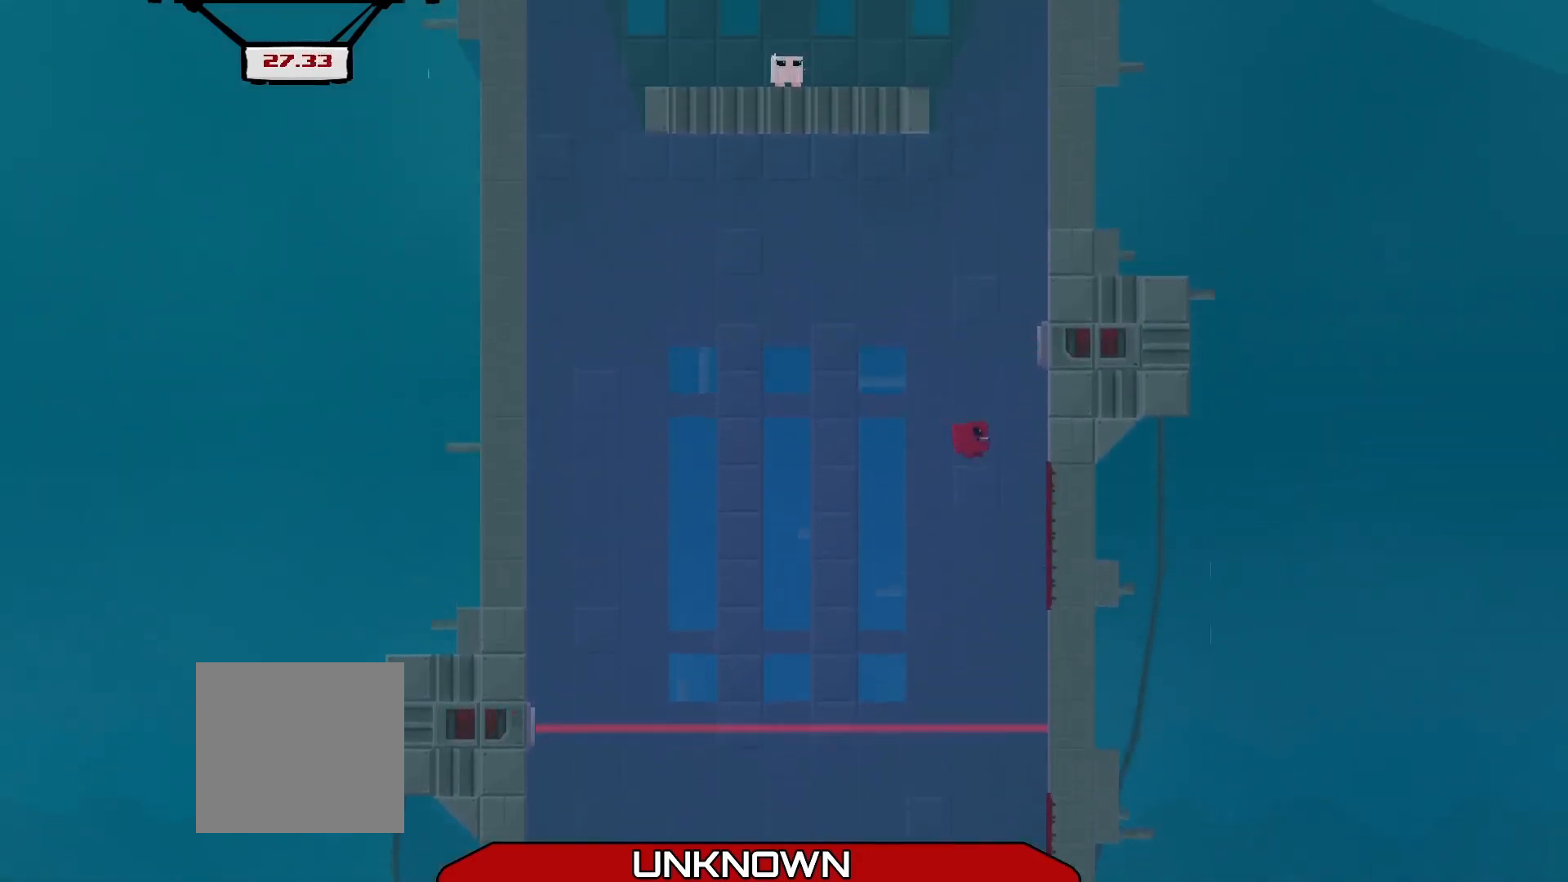
{"buttons": ["A", "R2", "L3"], "left_stick": "right", "events": [[292, "A", "down"], [417, "L3", "down"]]}
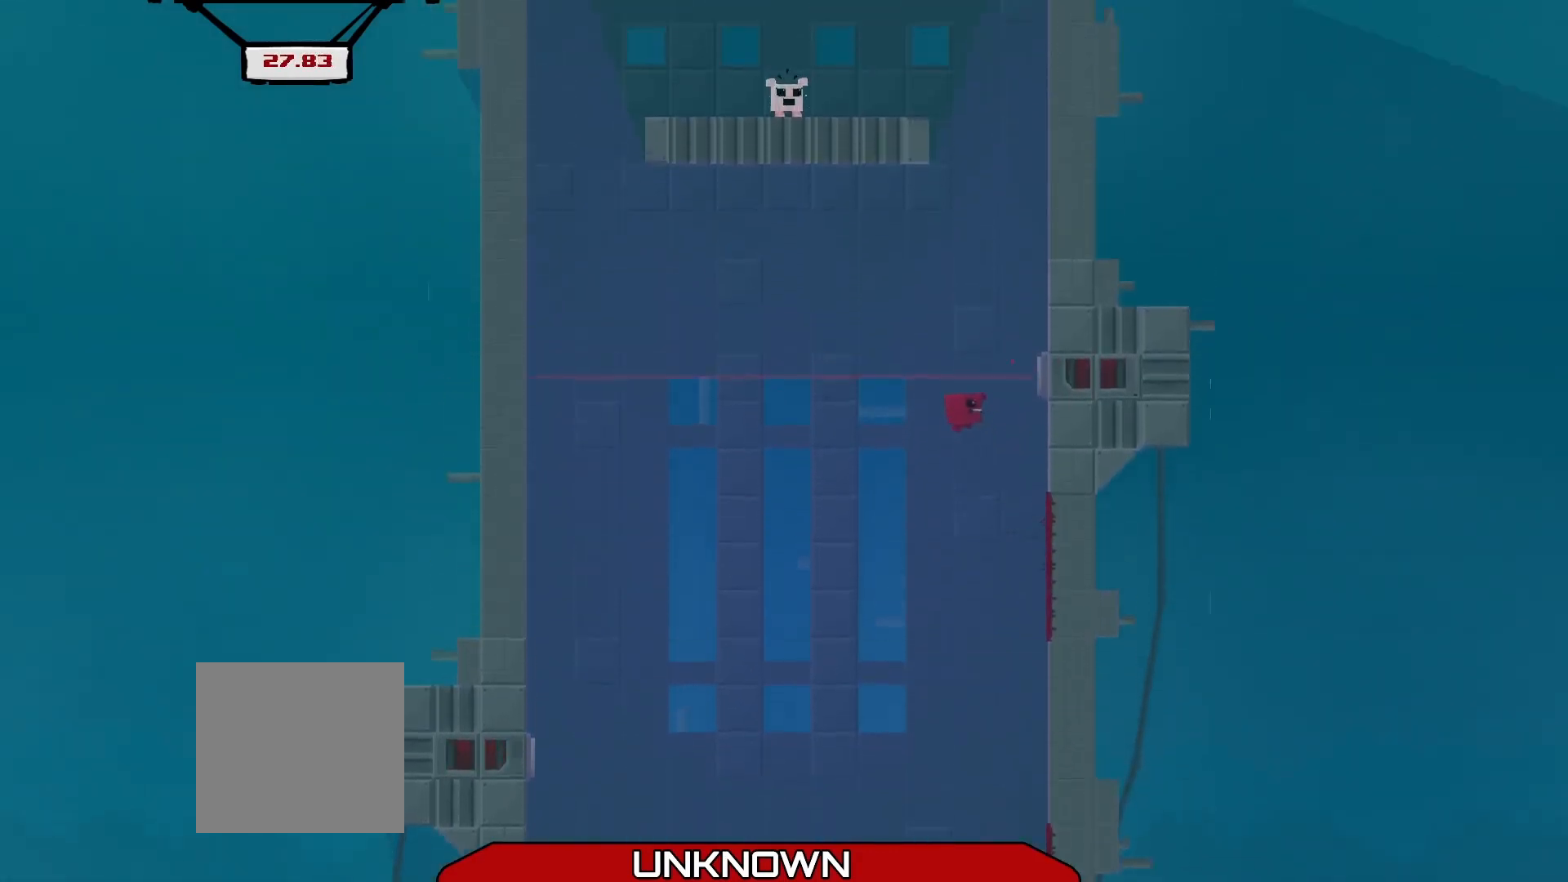
{"buttons": ["A", "R2", "L3"], "left_stick": "right", "events": [[292, "A", "up"], [375, "A", "down"]]}
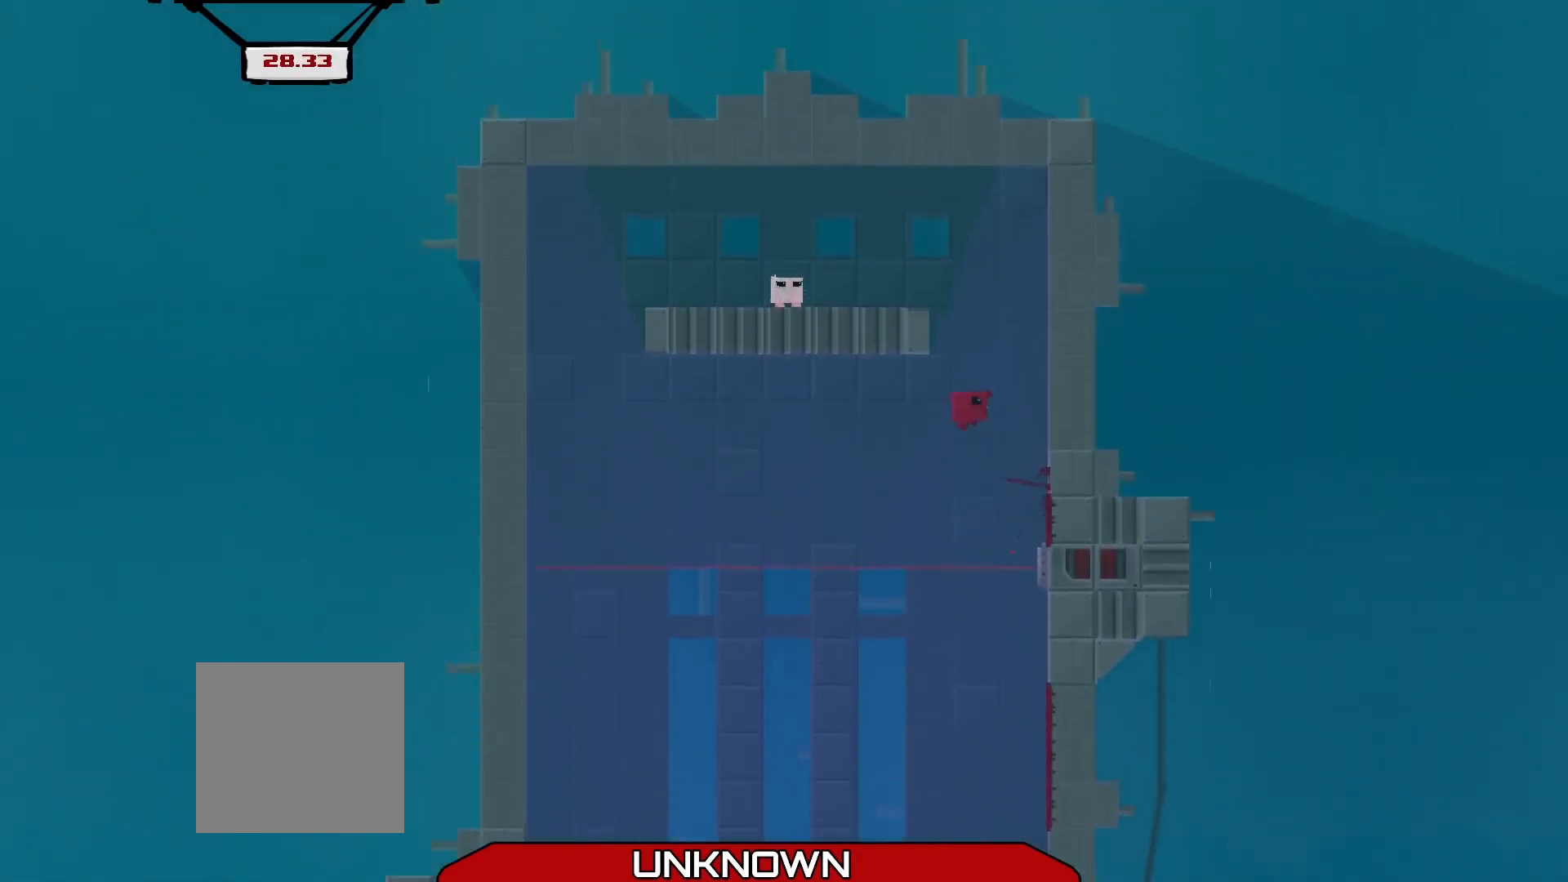
{"buttons": ["R2"], "left_stick": "right", "events": [[375, "A", "up"], [458, "L3", "up"]]}
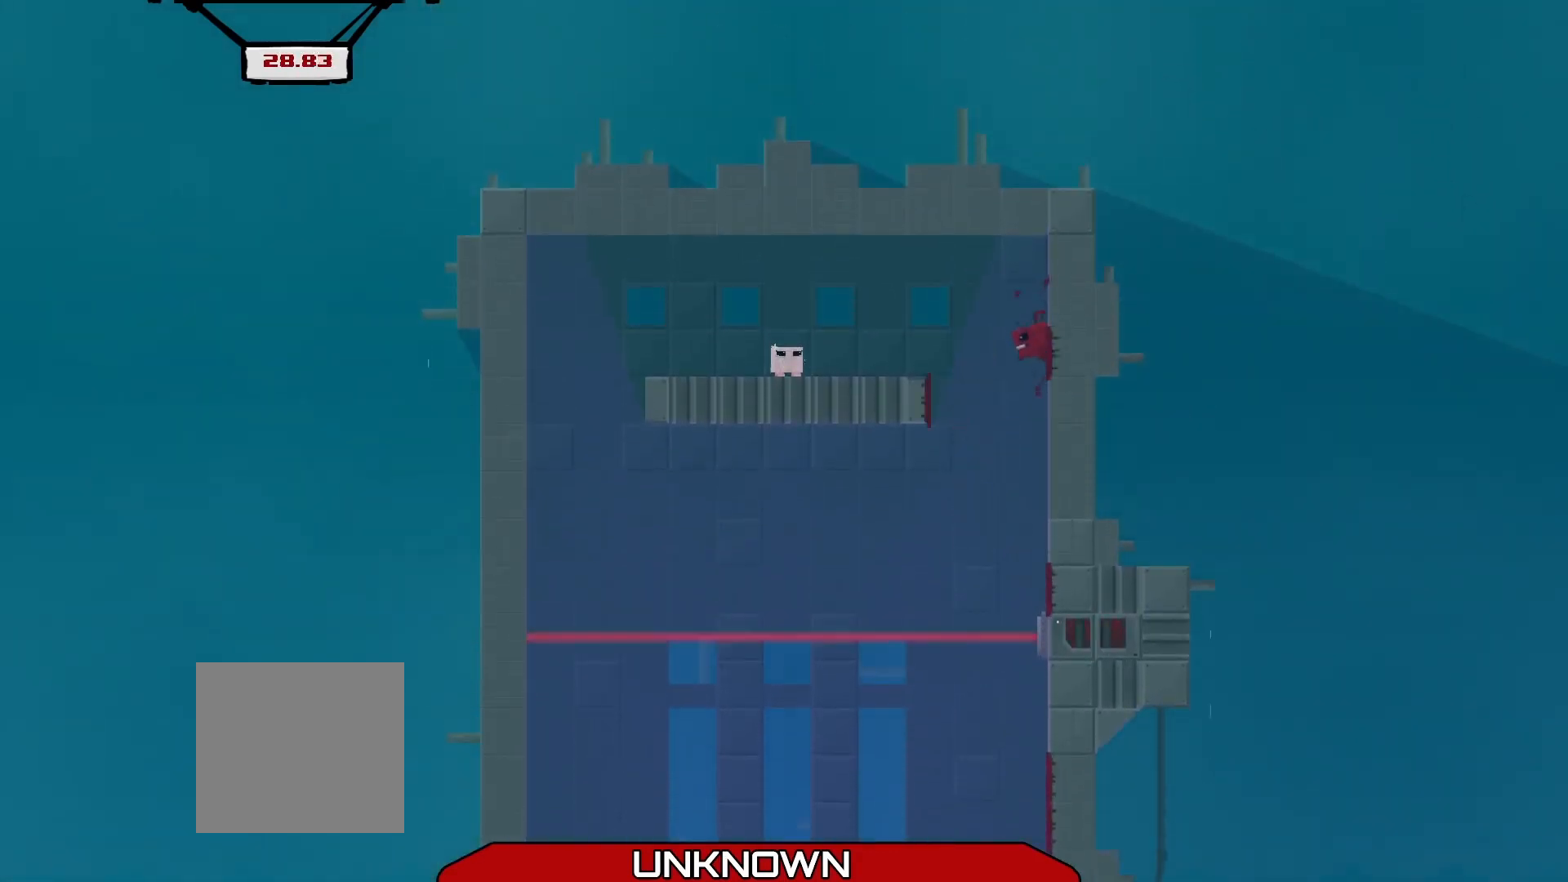
{"buttons": [], "left_stick": "up-right", "events": [[42, "A", "down"], [125, "left_stick", "up"], [167, "A", "up"], [250, "R2", "up"], [333, "left_stick", "up-right"]]}
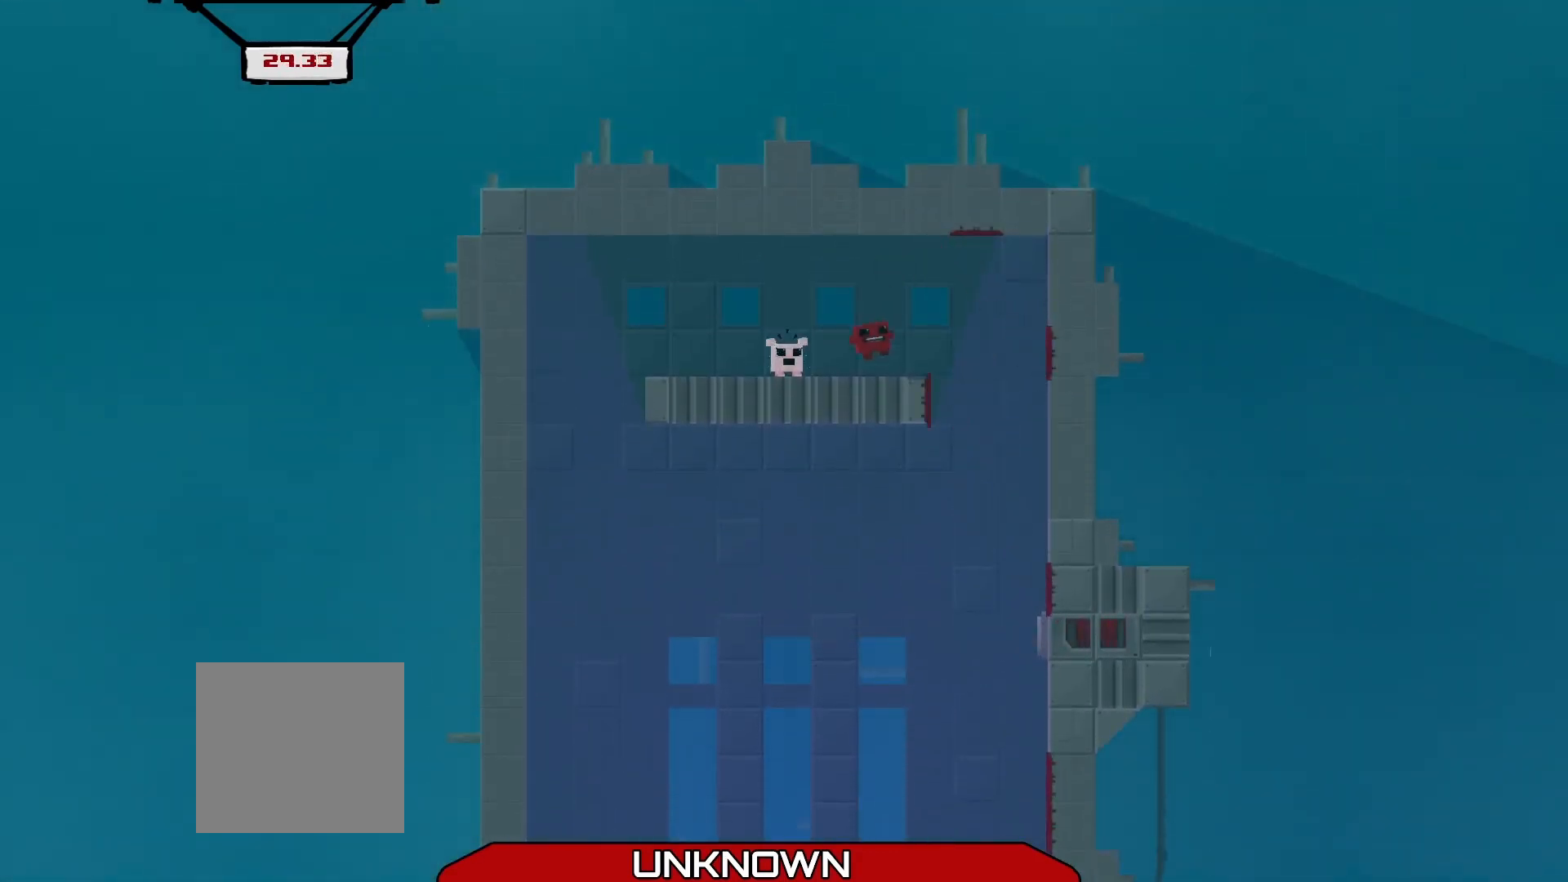
{"buttons": ["L3"], "left_stick": "left", "events": [[125, "left_stick", "left"], [208, "L3", "down"]]}
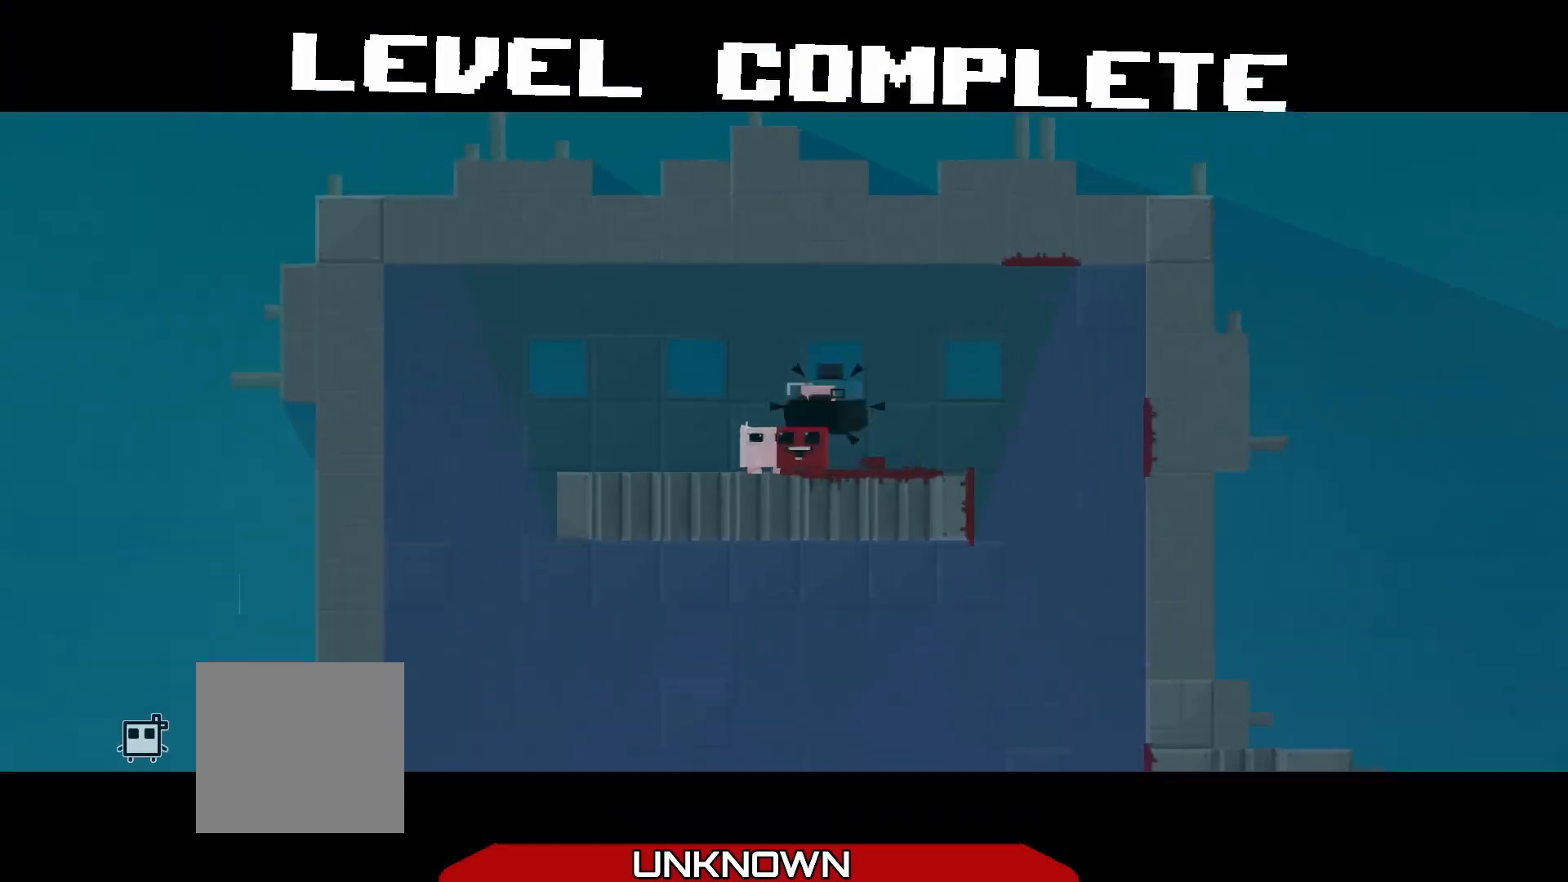
{"buttons": [], "left_stick": "center", "events": [[42, "L3", "up"], [125, "A", "down"], [125, "left_stick", "center"], [208, "A", "up"], [375, "A", "down"], [500, "A", "up"]]}
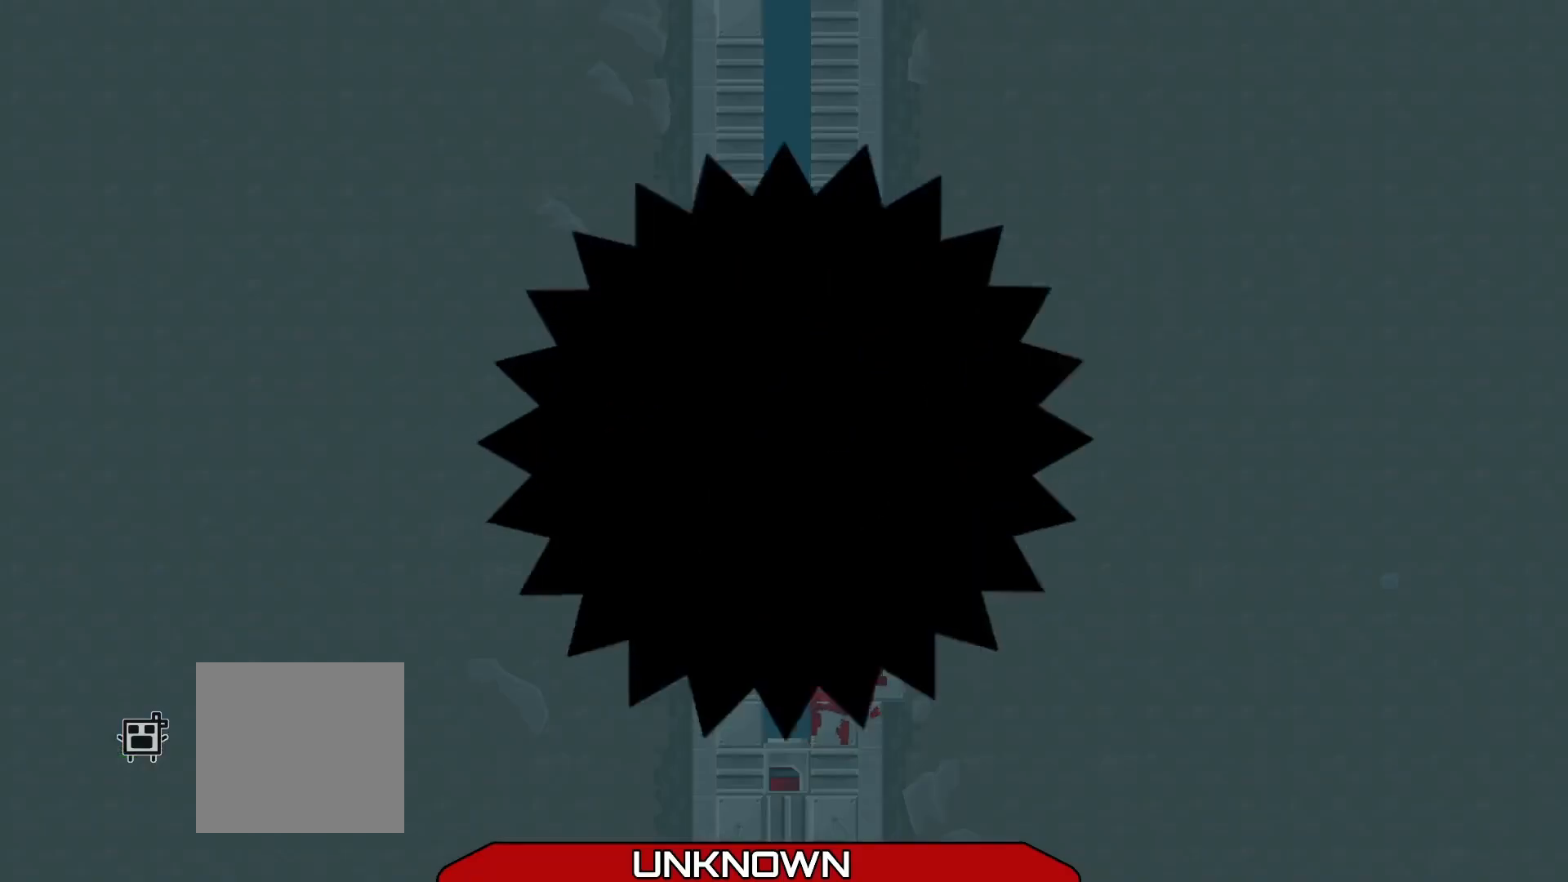
{"buttons": [], "left_stick": "center", "events": []}
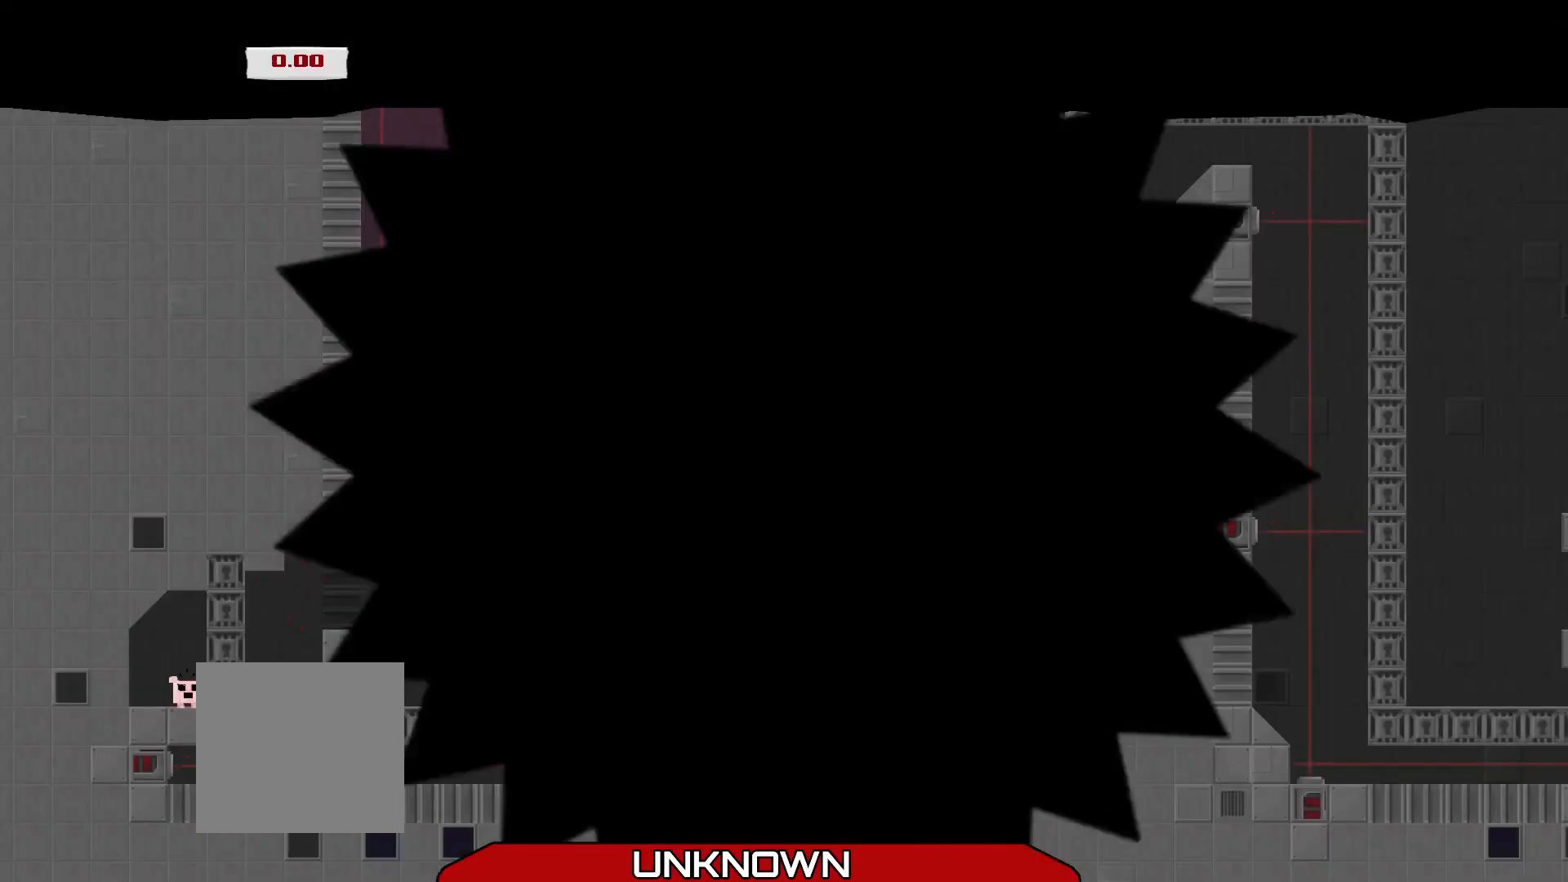
{"buttons": [], "left_stick": "center", "events": []}
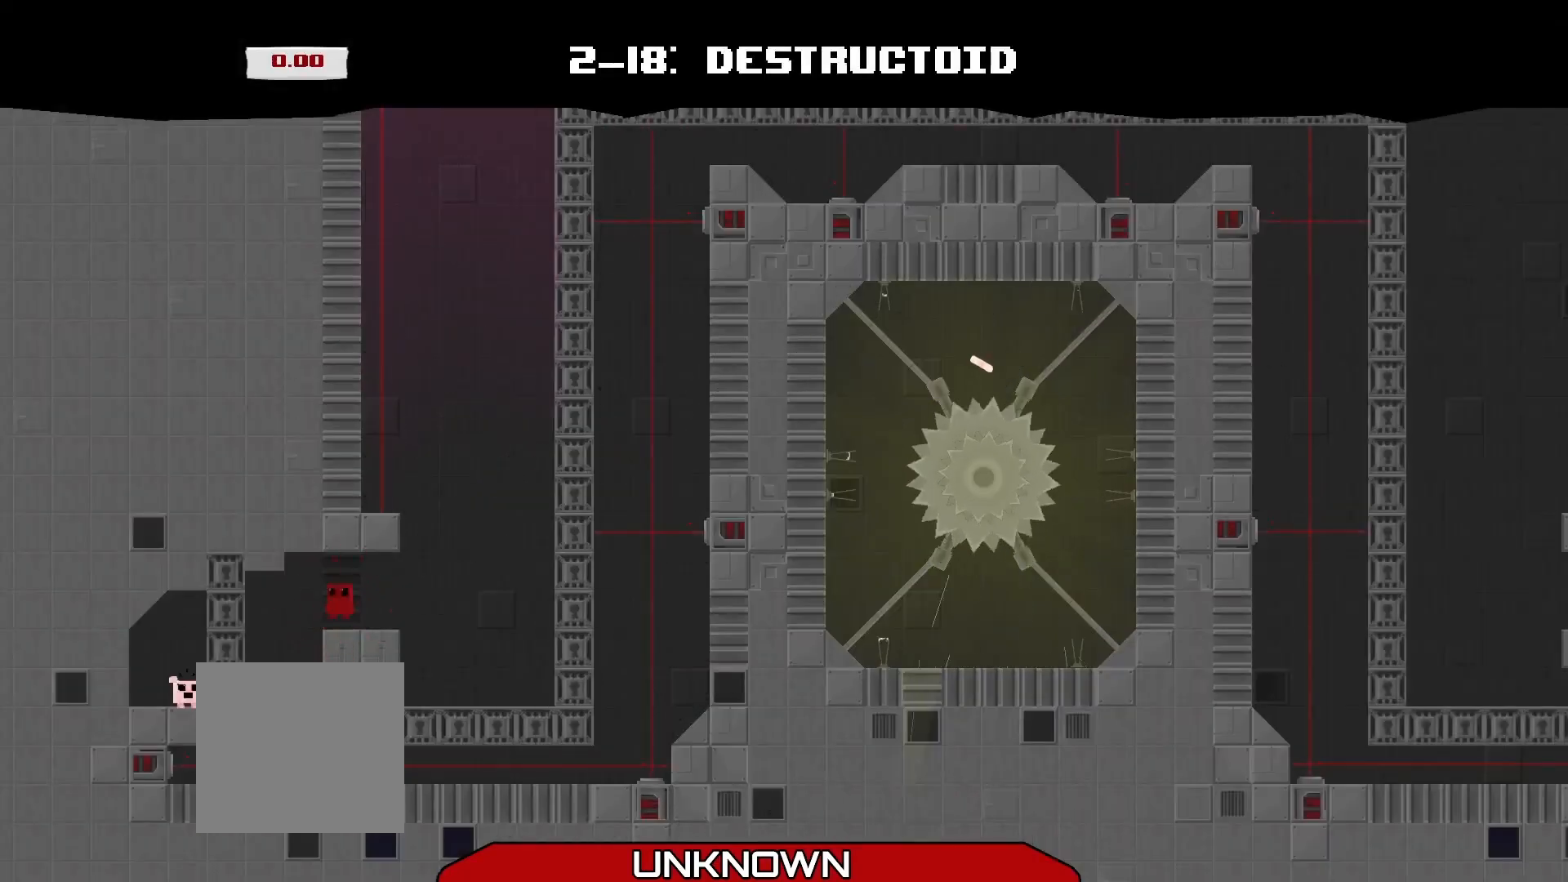
{"buttons": [], "left_stick": "center", "events": []}
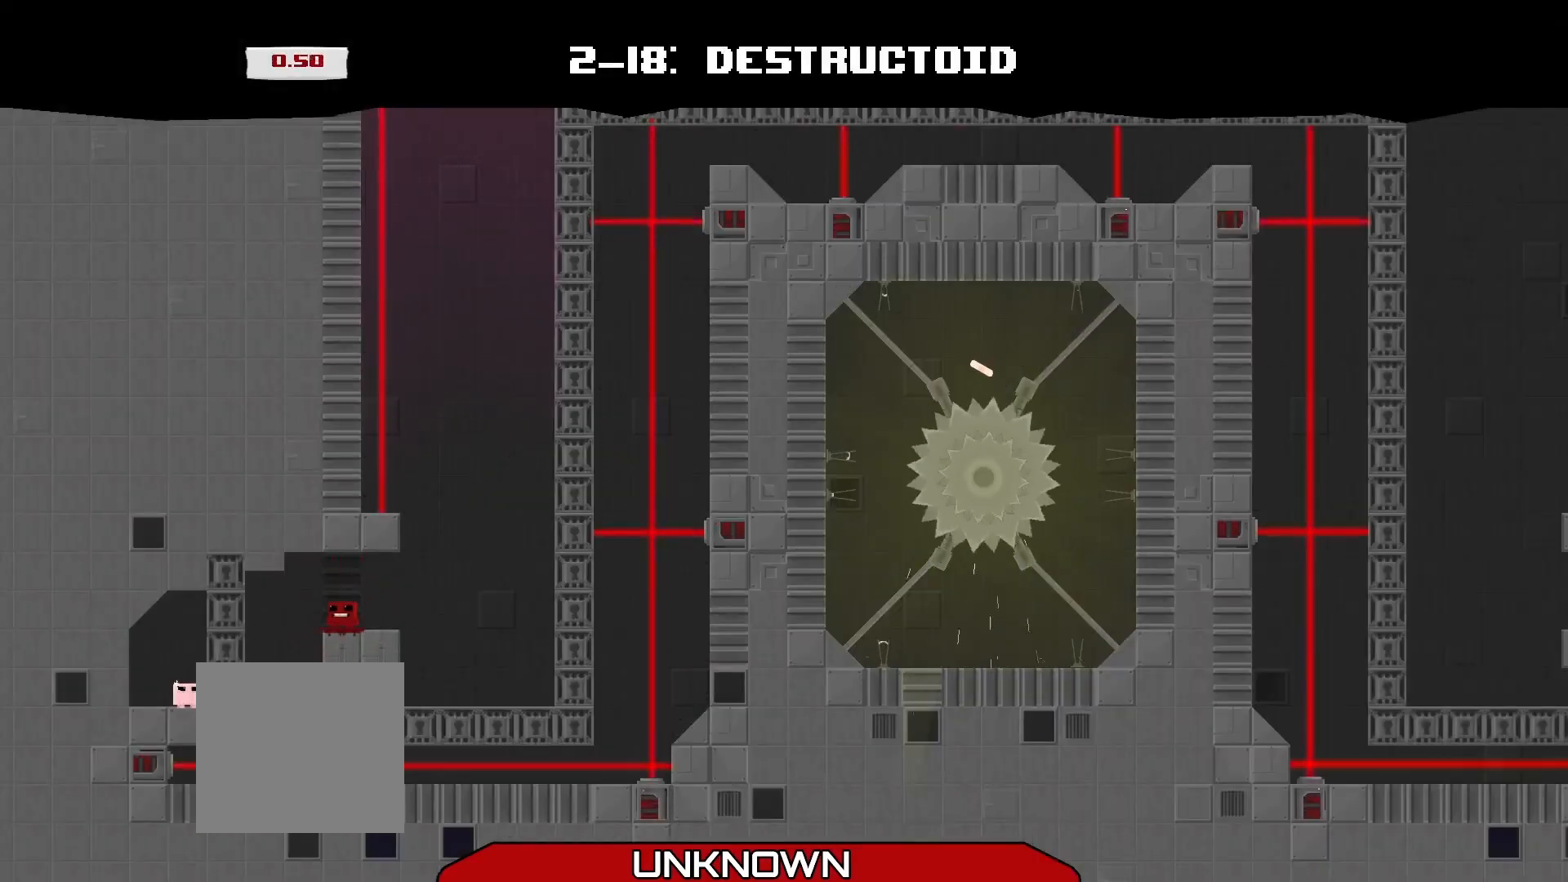
{"buttons": [], "left_stick": "right", "events": [[417, "left_stick", "right"]]}
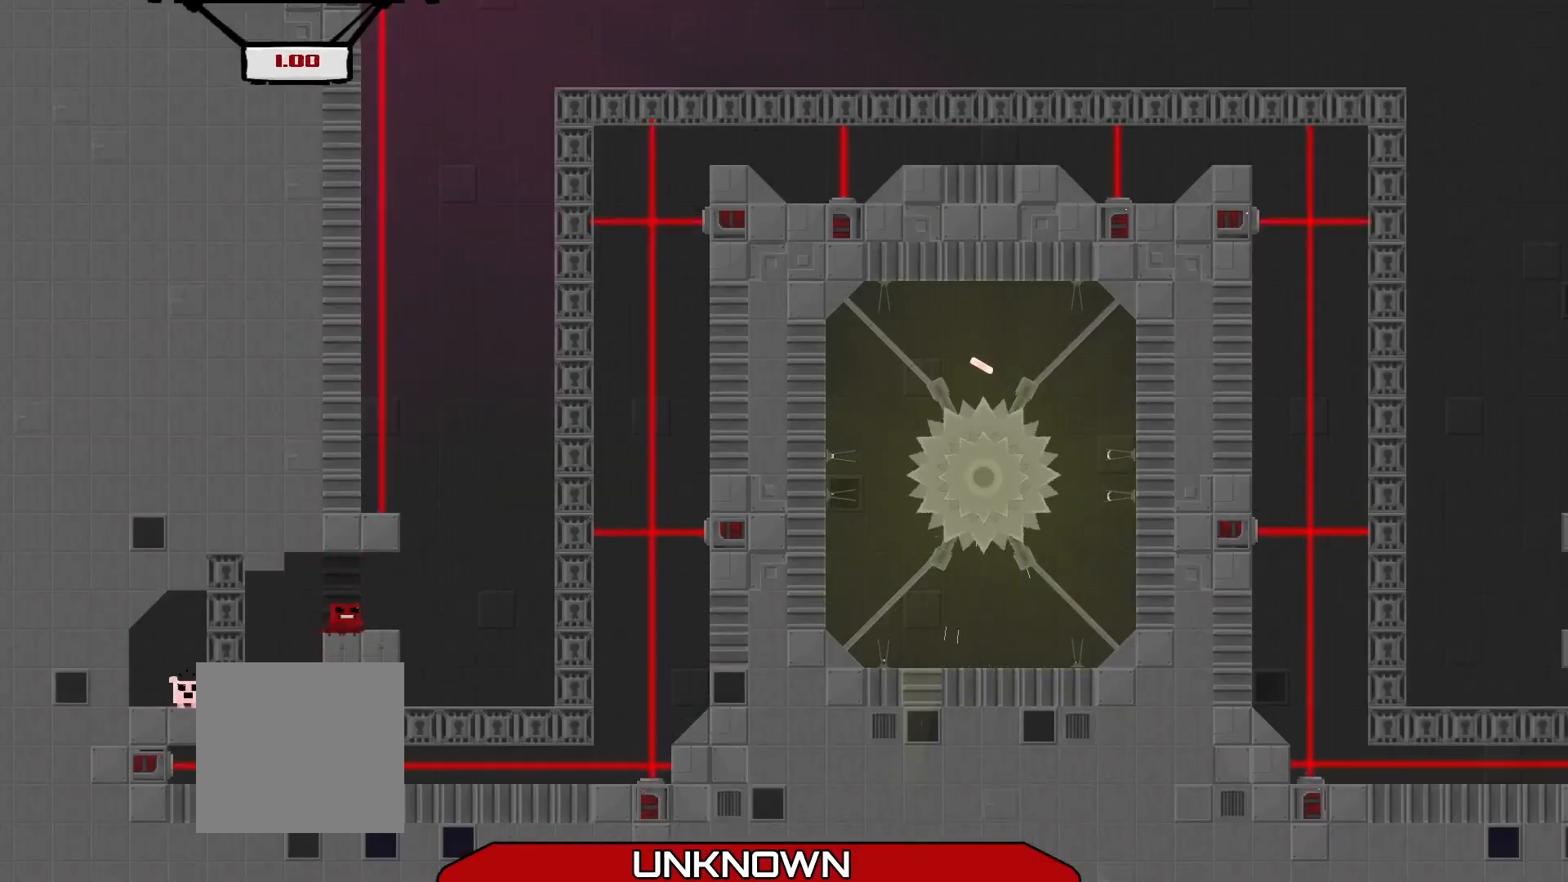
{"buttons": ["A", "R2"], "left_stick": "up-right", "events": [[167, "R2", "down"], [292, "A", "down"], [500, "left_stick", "up-right"]]}
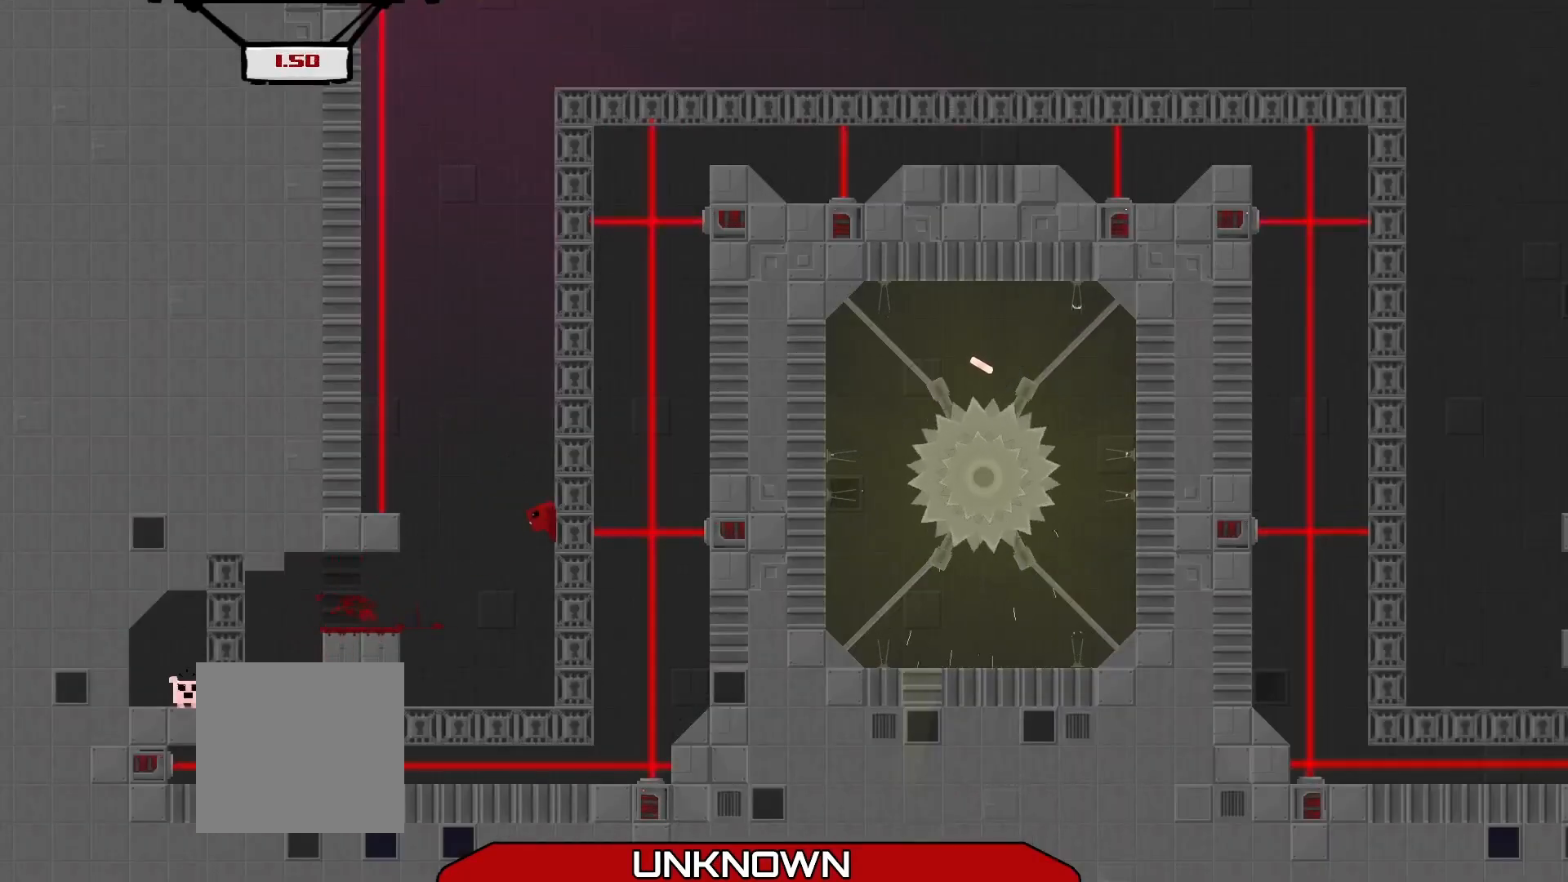
{"buttons": ["A", "R2"], "left_stick": "up-right", "events": [[42, "A", "up"], [125, "A", "down"]]}
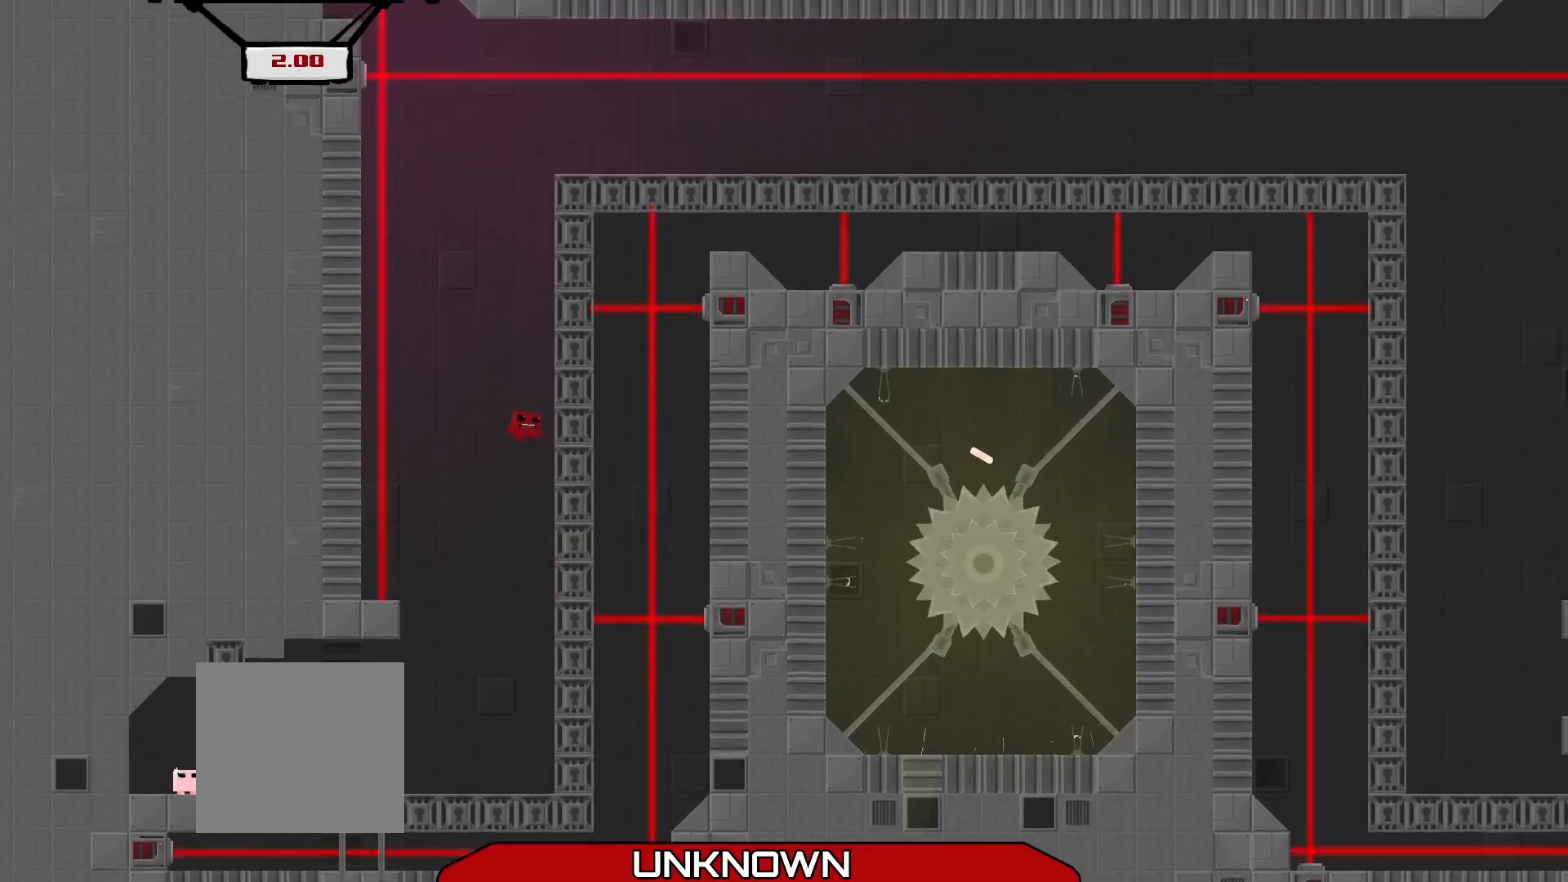
{"buttons": ["A", "R2"], "left_stick": "up-right", "events": [[42, "A", "up"], [167, "A", "down"]]}
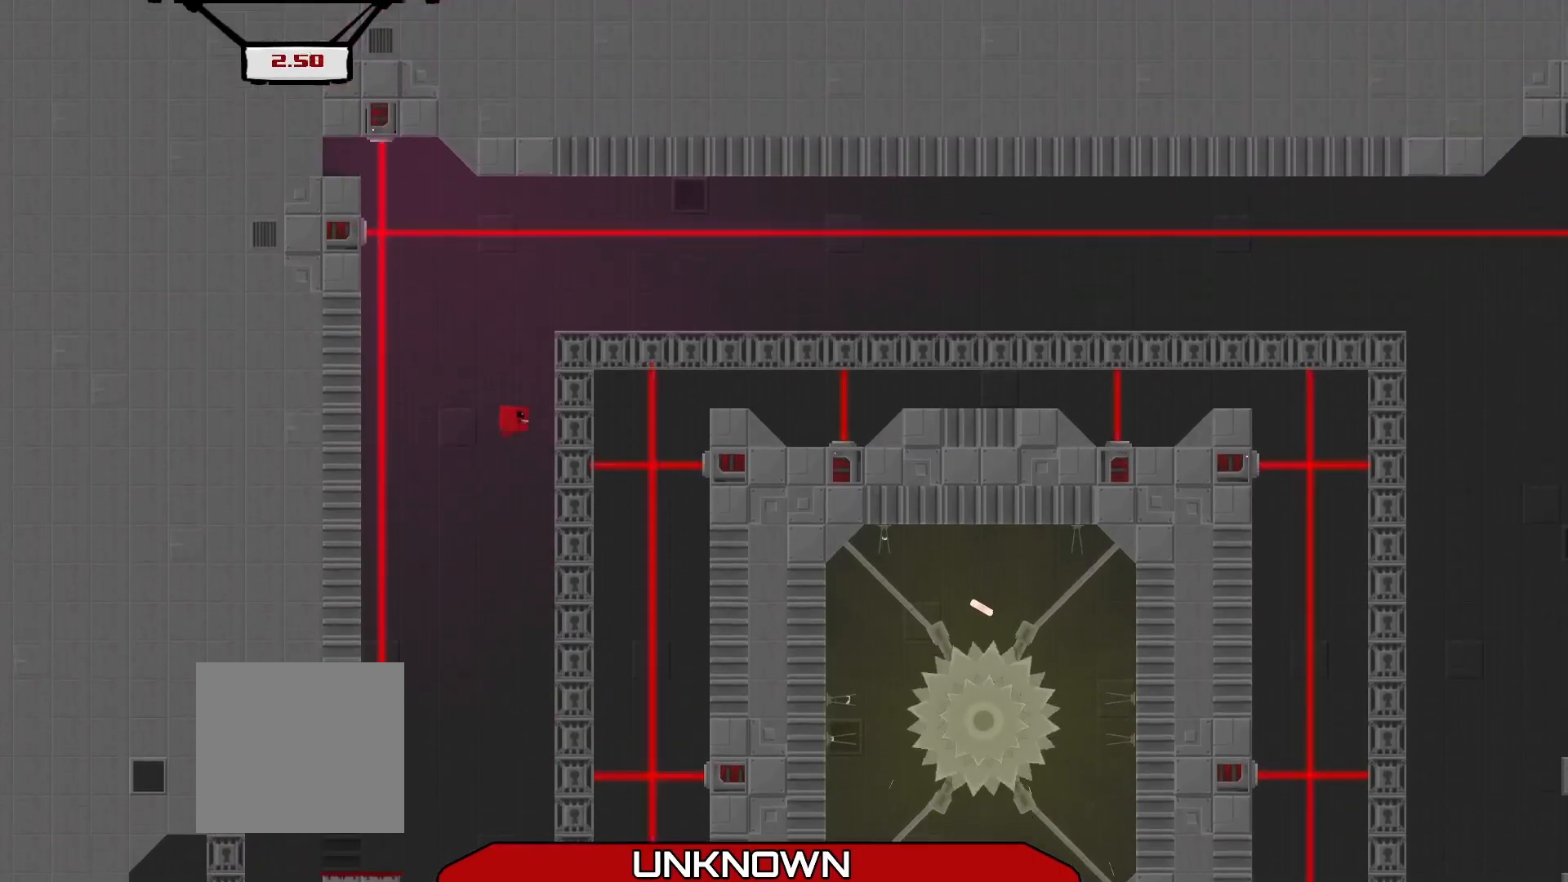
{"buttons": ["R2"], "left_stick": "up-right", "events": [[42, "A", "up"], [250, "A", "down"], [500, "A", "up"]]}
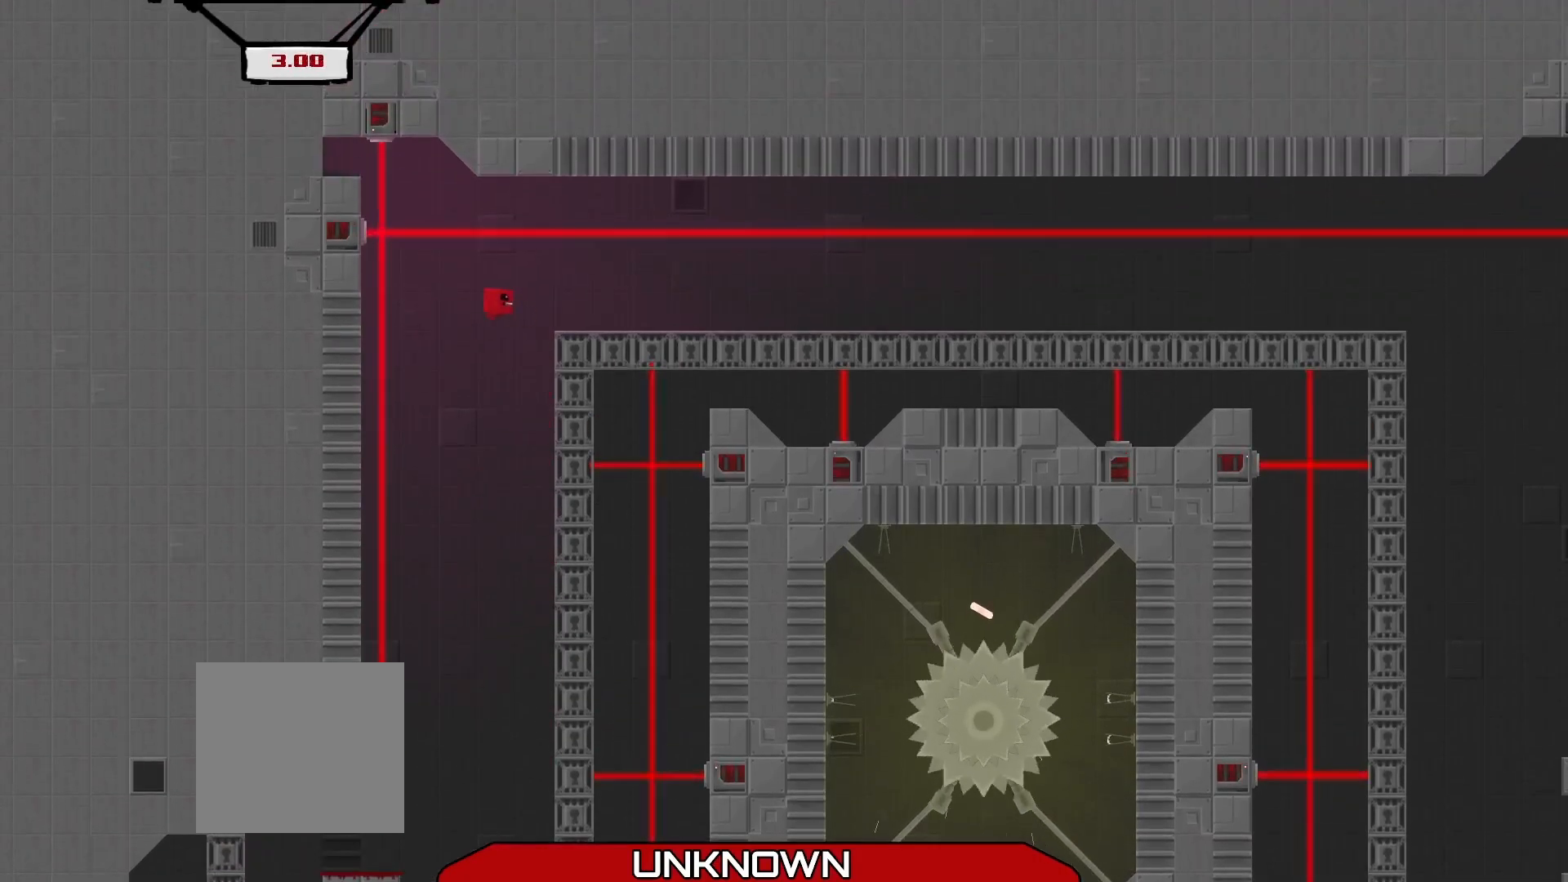
{"buttons": ["A", "R2"], "left_stick": "up-right", "events": [[458, "A", "down"]]}
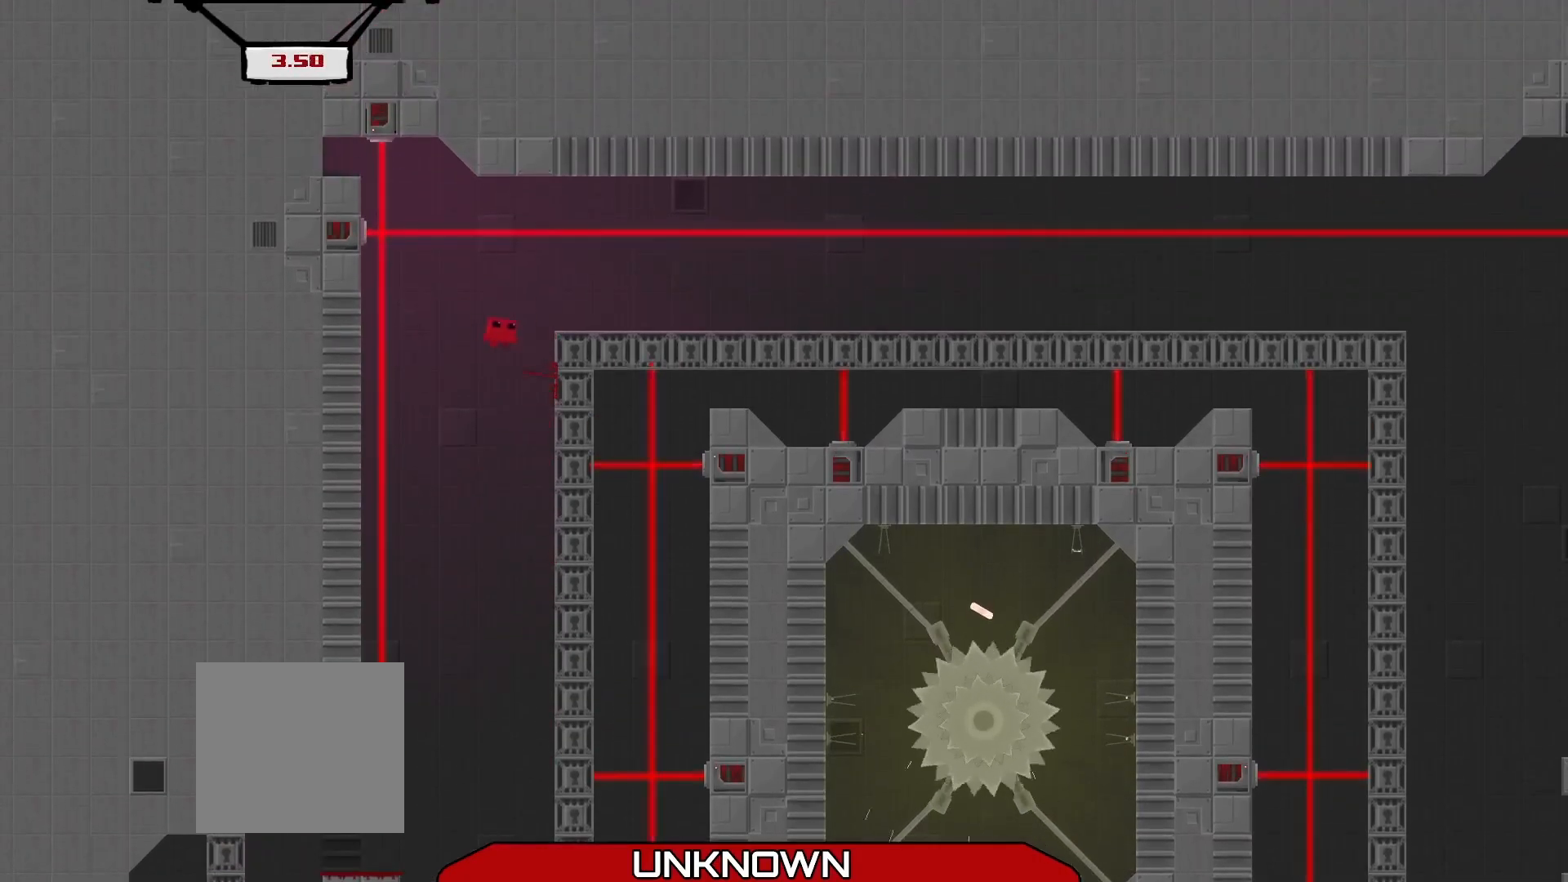
{"buttons": ["R2"], "left_stick": "right", "events": [[167, "A", "up"], [167, "left_stick", "right"], [250, "A", "down"], [292, "A", "up"]]}
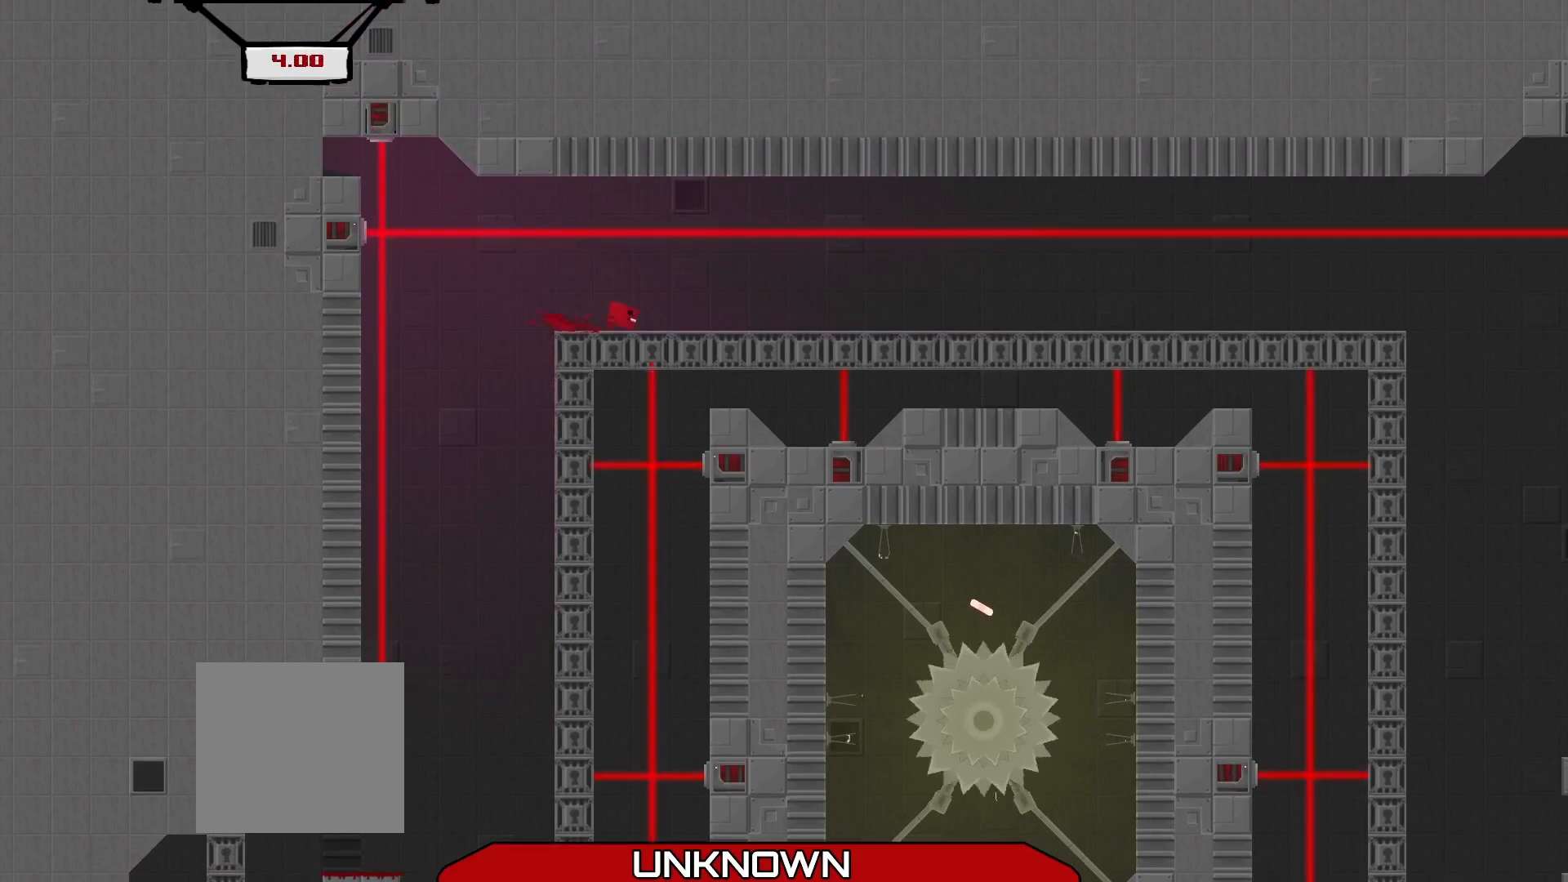
{"buttons": ["R2"], "left_stick": "right", "events": []}
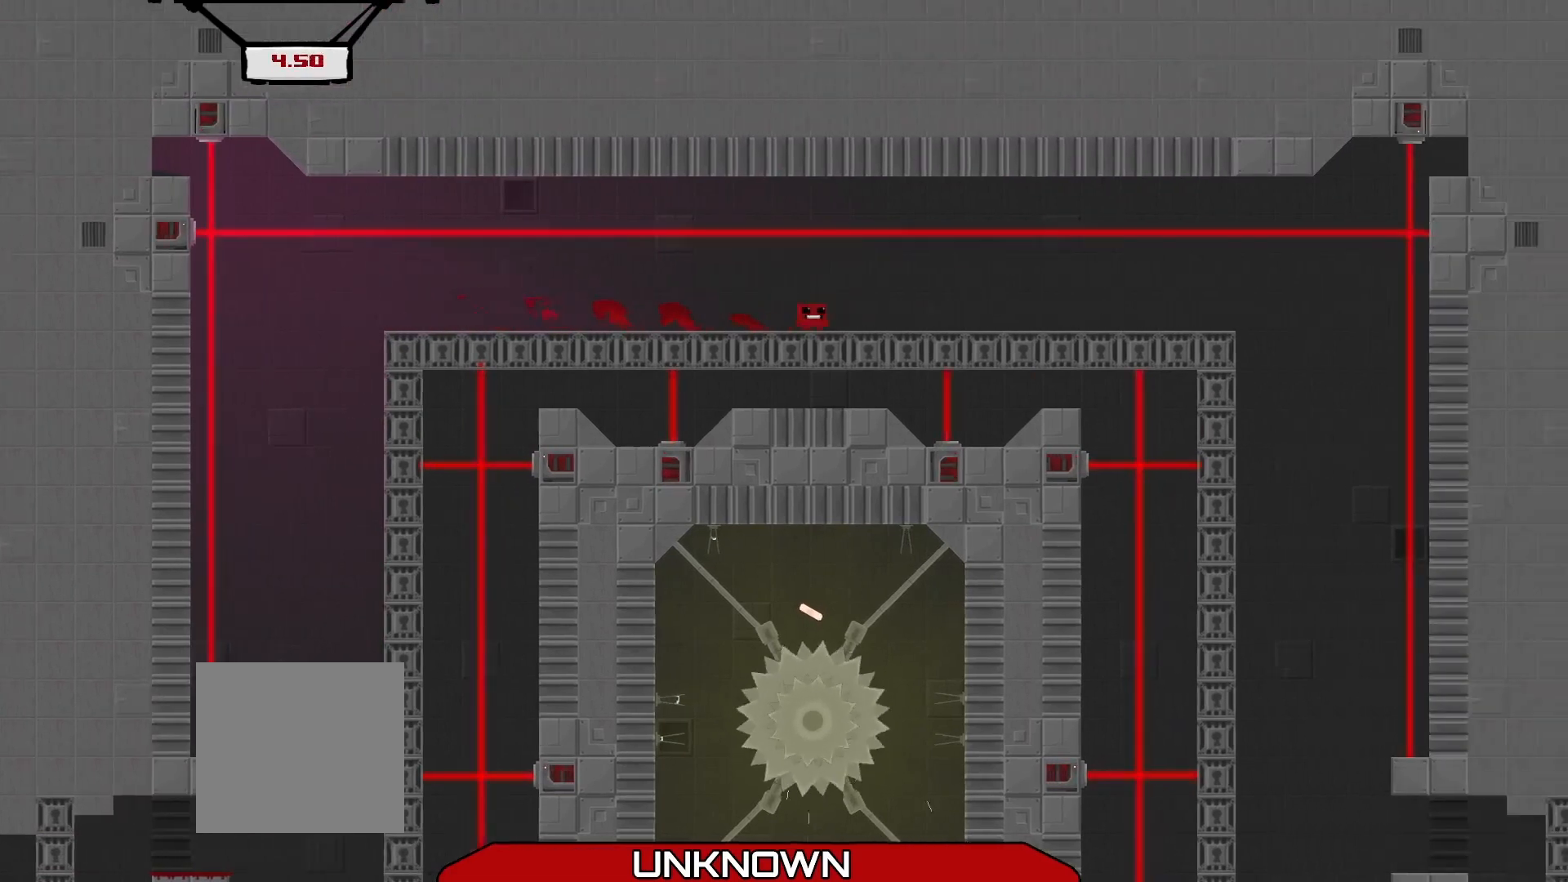
{"buttons": [], "left_stick": "right", "events": [[42, "left_stick", "center"], [83, "R2", "up"], [333, "left_stick", "right"]]}
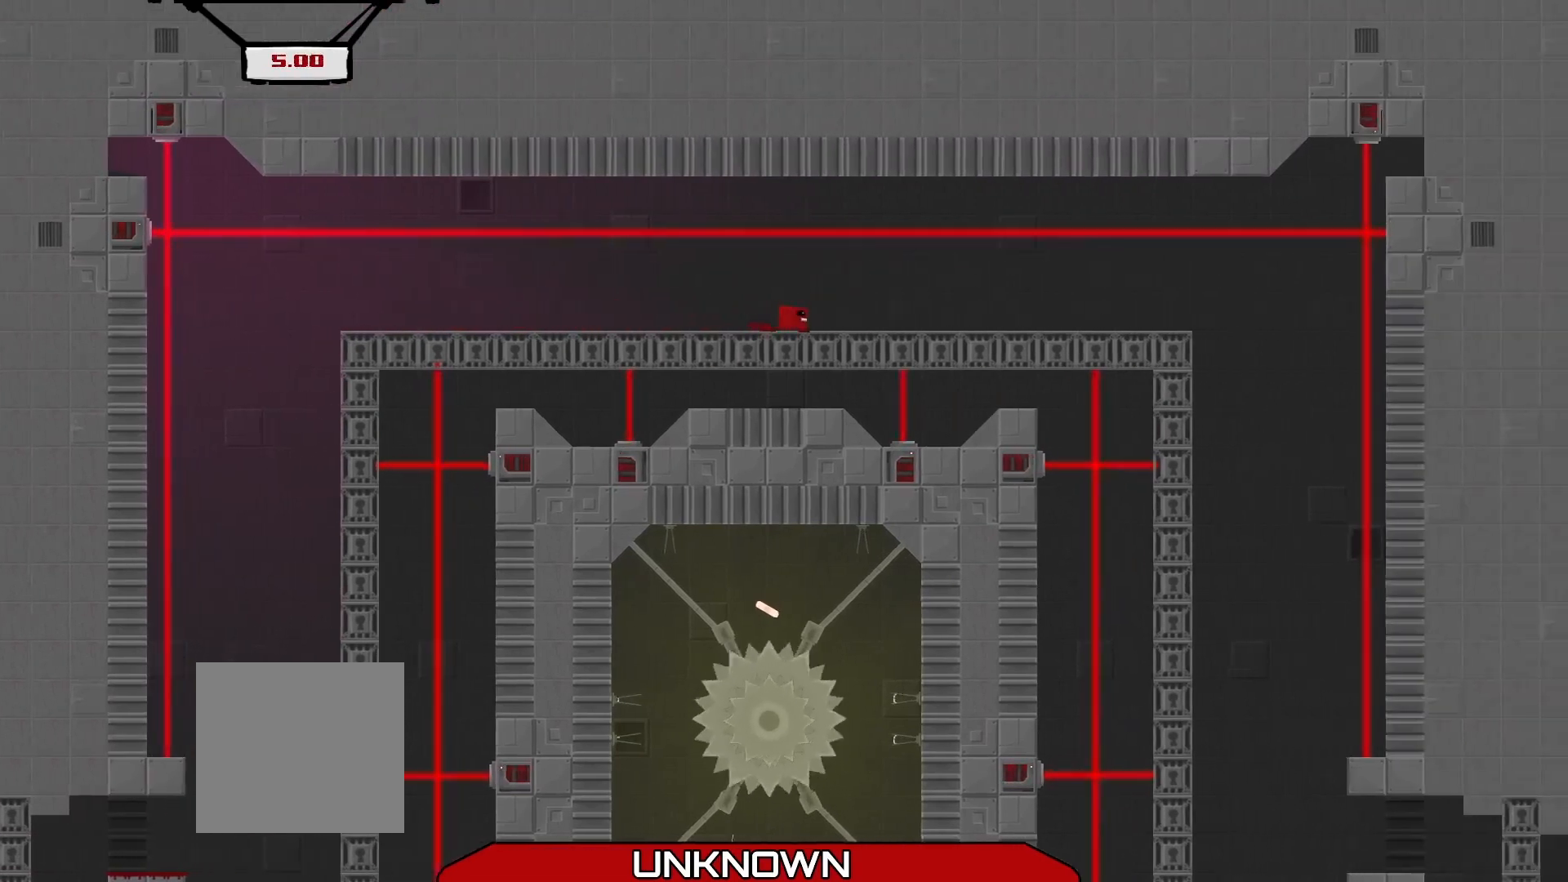
{"buttons": [], "left_stick": "right", "events": []}
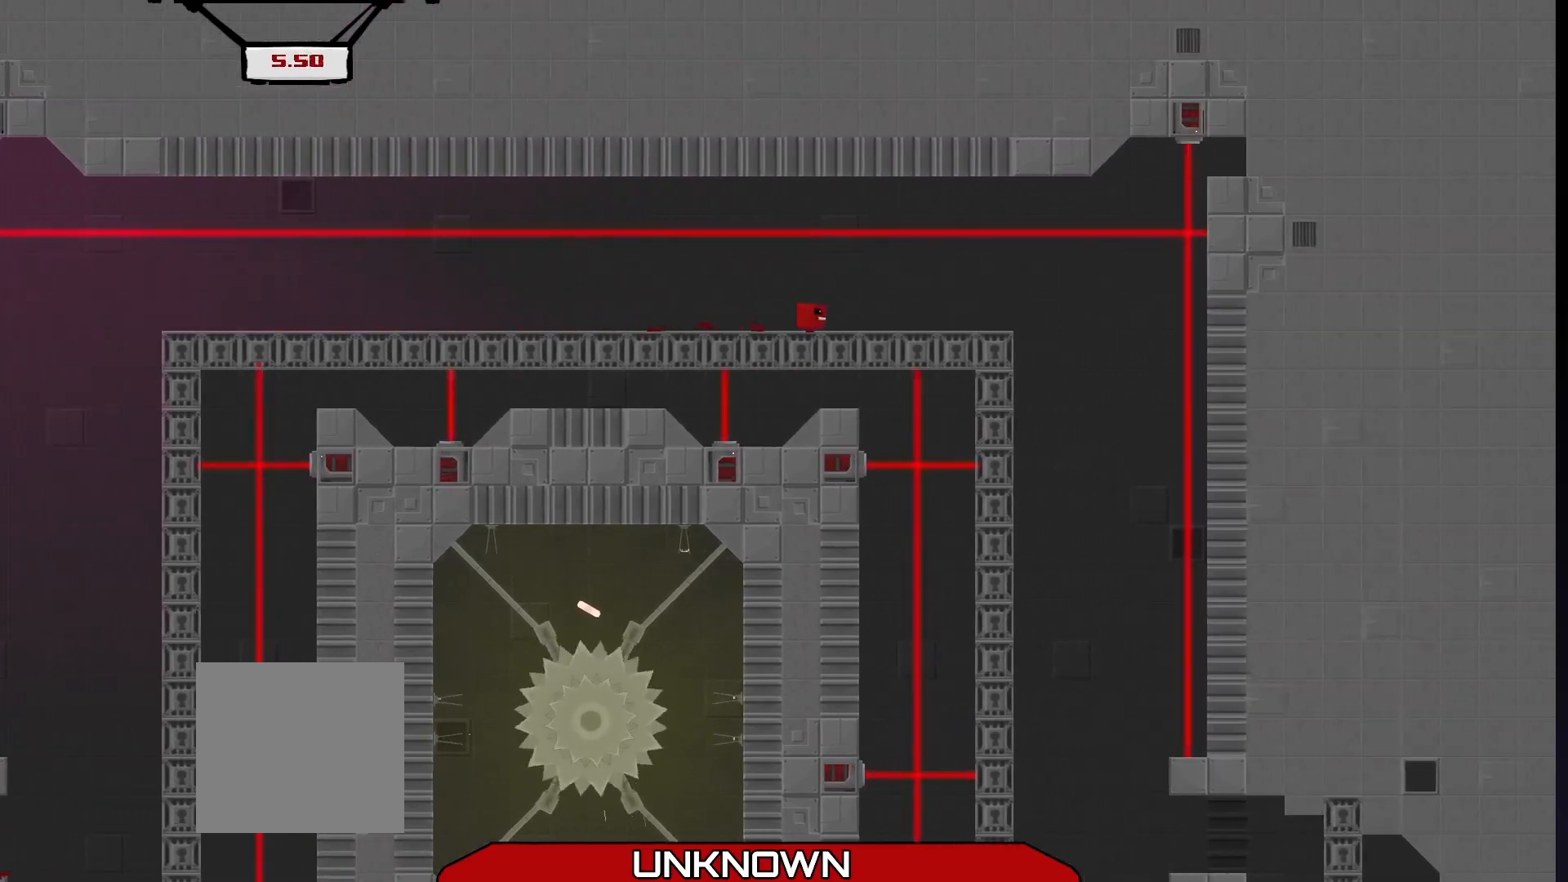
{"buttons": [], "left_stick": "center", "events": [[458, "left_stick", "center"]]}